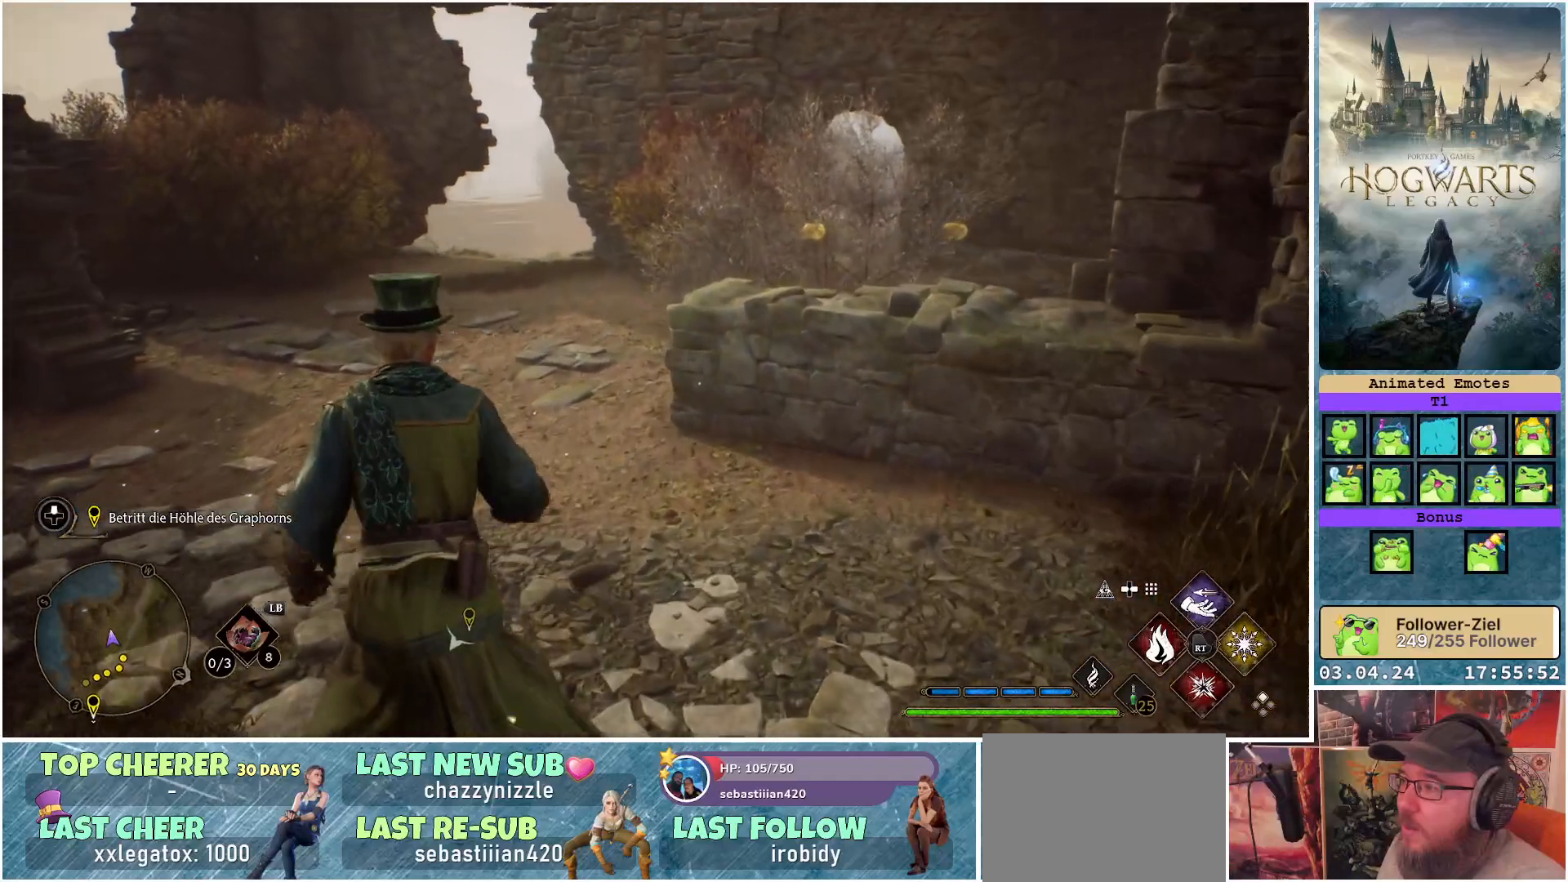
Gameplay with a controller (Xbox layout); each line is a JSON object with the inputs held at the frame after it. "events" lists button and stick changes between this image and that frame as [ms after this image, input, new state], when the widget could be followed in between.
{"buttons": [], "left_stick": "up", "right_stick": "left", "events": [[17, "right_stick", "left"], [317, "left_stick", "up"]]}
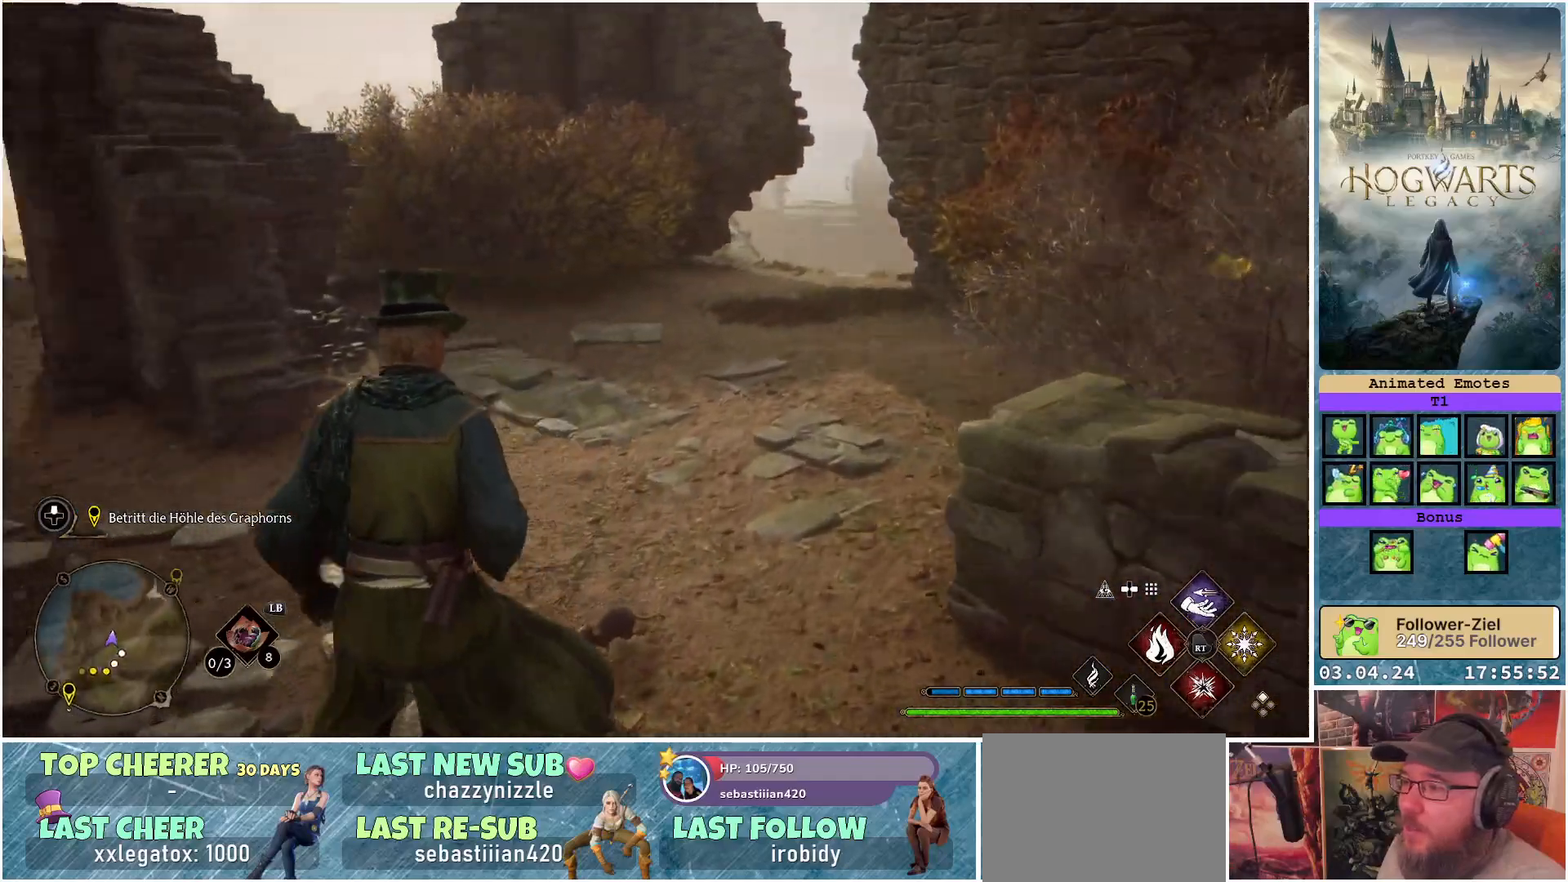
{"buttons": [], "left_stick": "center", "right_stick": "center", "events": [[217, "left_stick", "center"], [500, "right_stick", "center"]]}
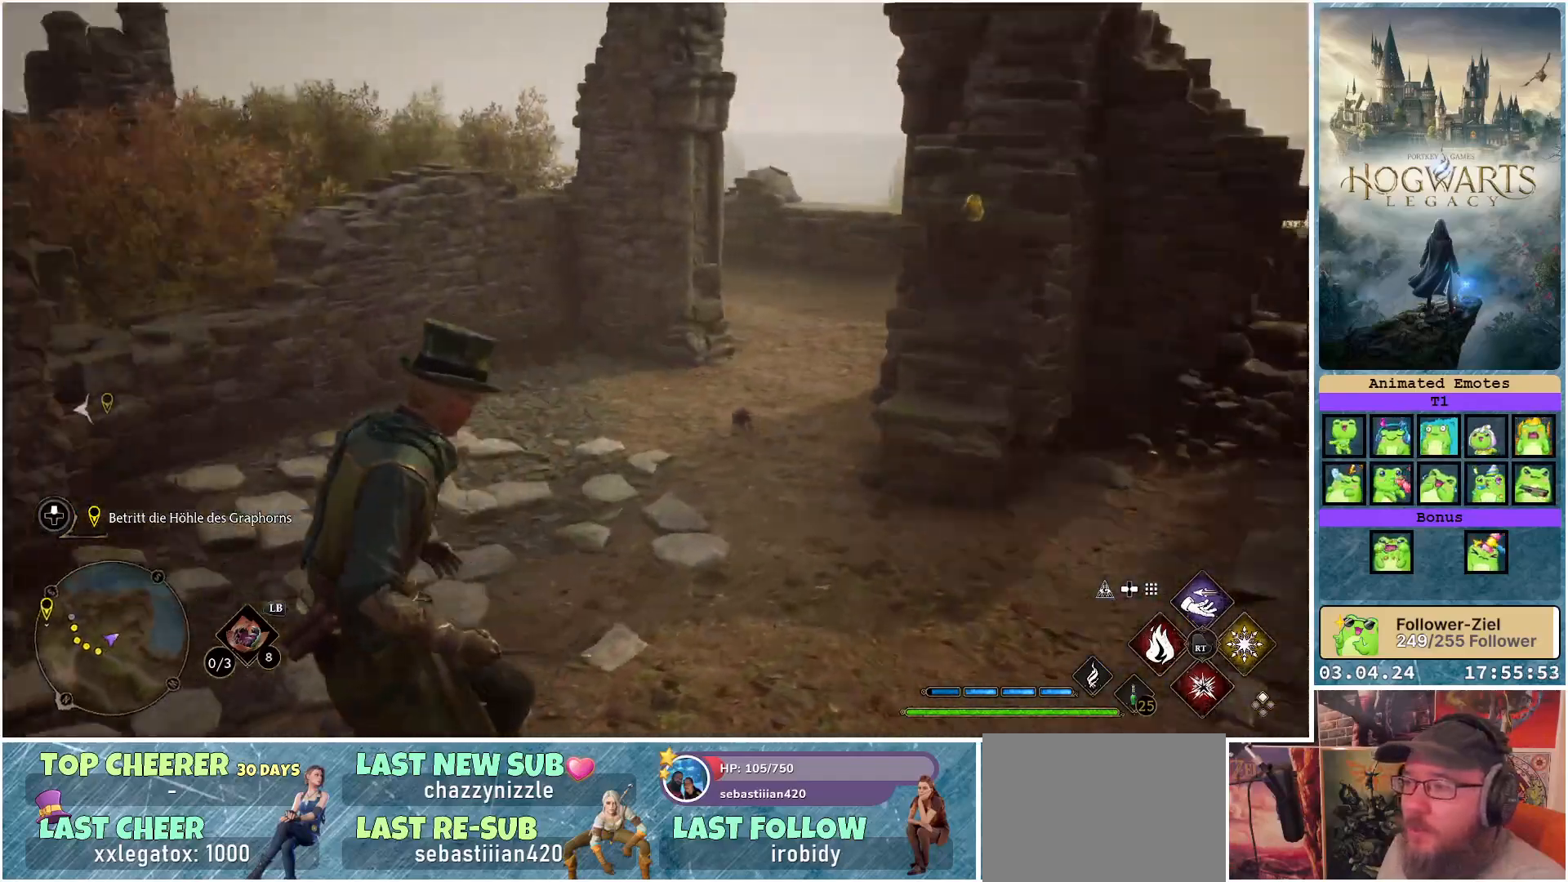
{"buttons": [], "left_stick": "right", "right_stick": "left", "events": [[233, "right_stick", "left"], [483, "left_stick", "right"]]}
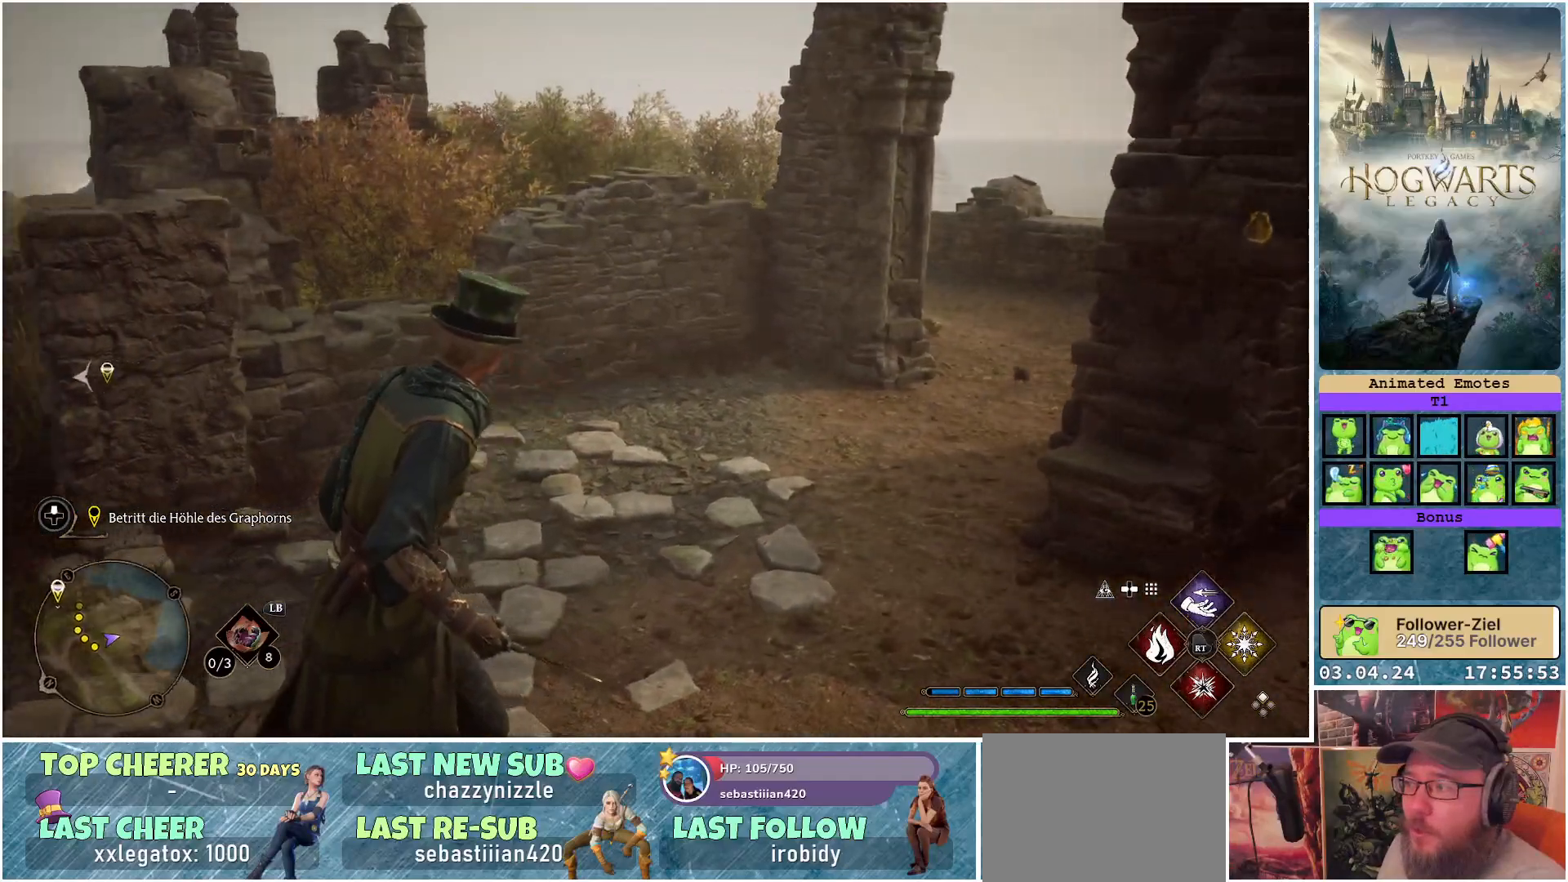
{"buttons": [], "left_stick": "right", "right_stick": "center", "events": [[333, "right_stick", "center"]]}
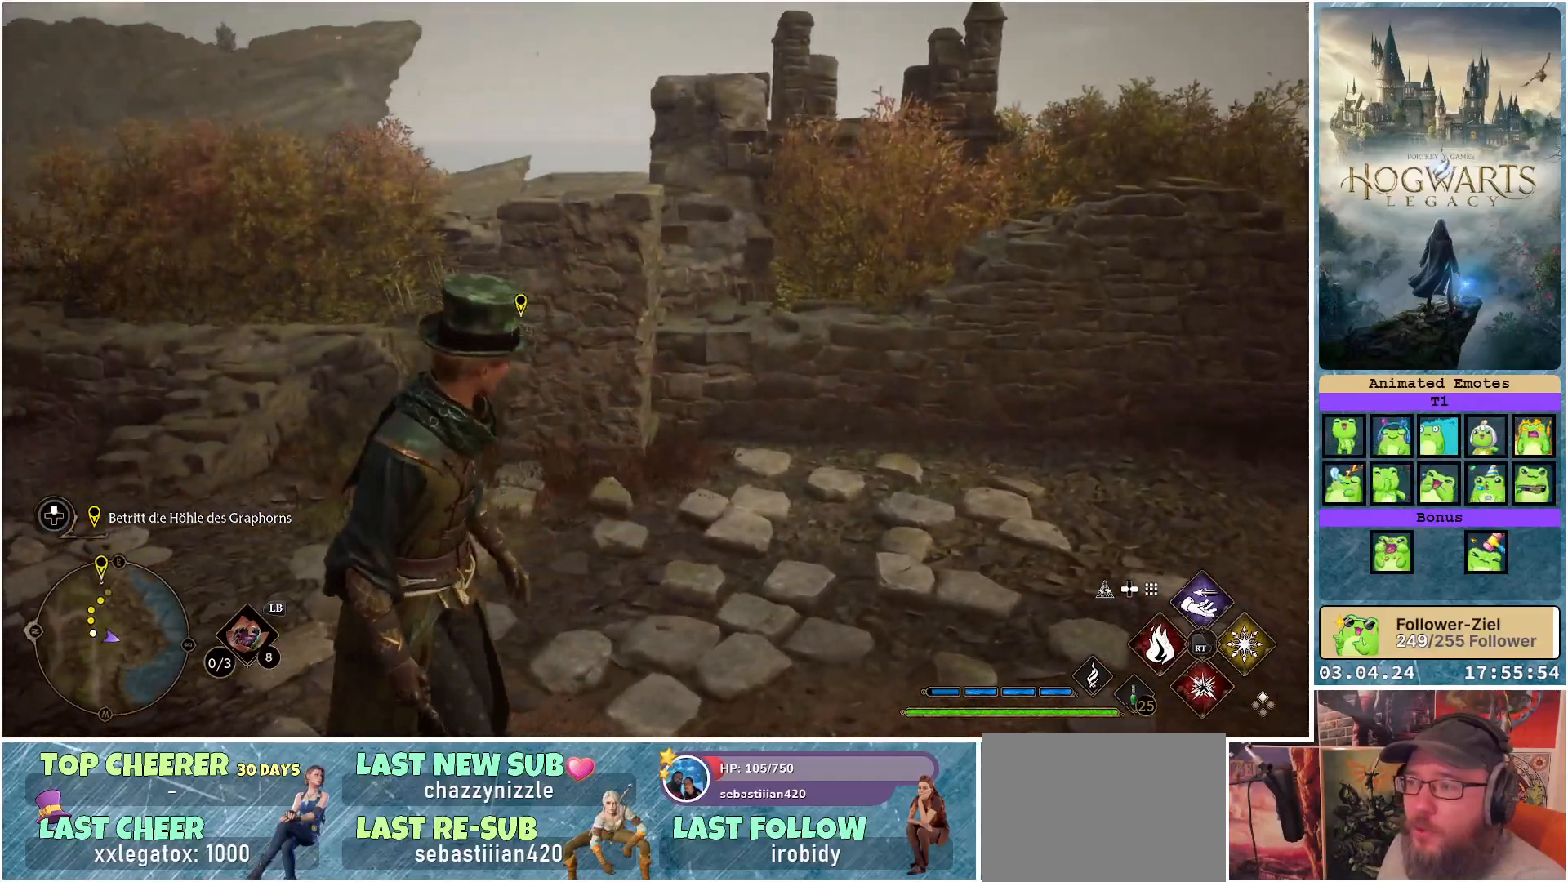
{"buttons": [], "left_stick": "up-right", "right_stick": "right", "events": [[183, "left_stick", "up-right"], [217, "right_stick", "right"]]}
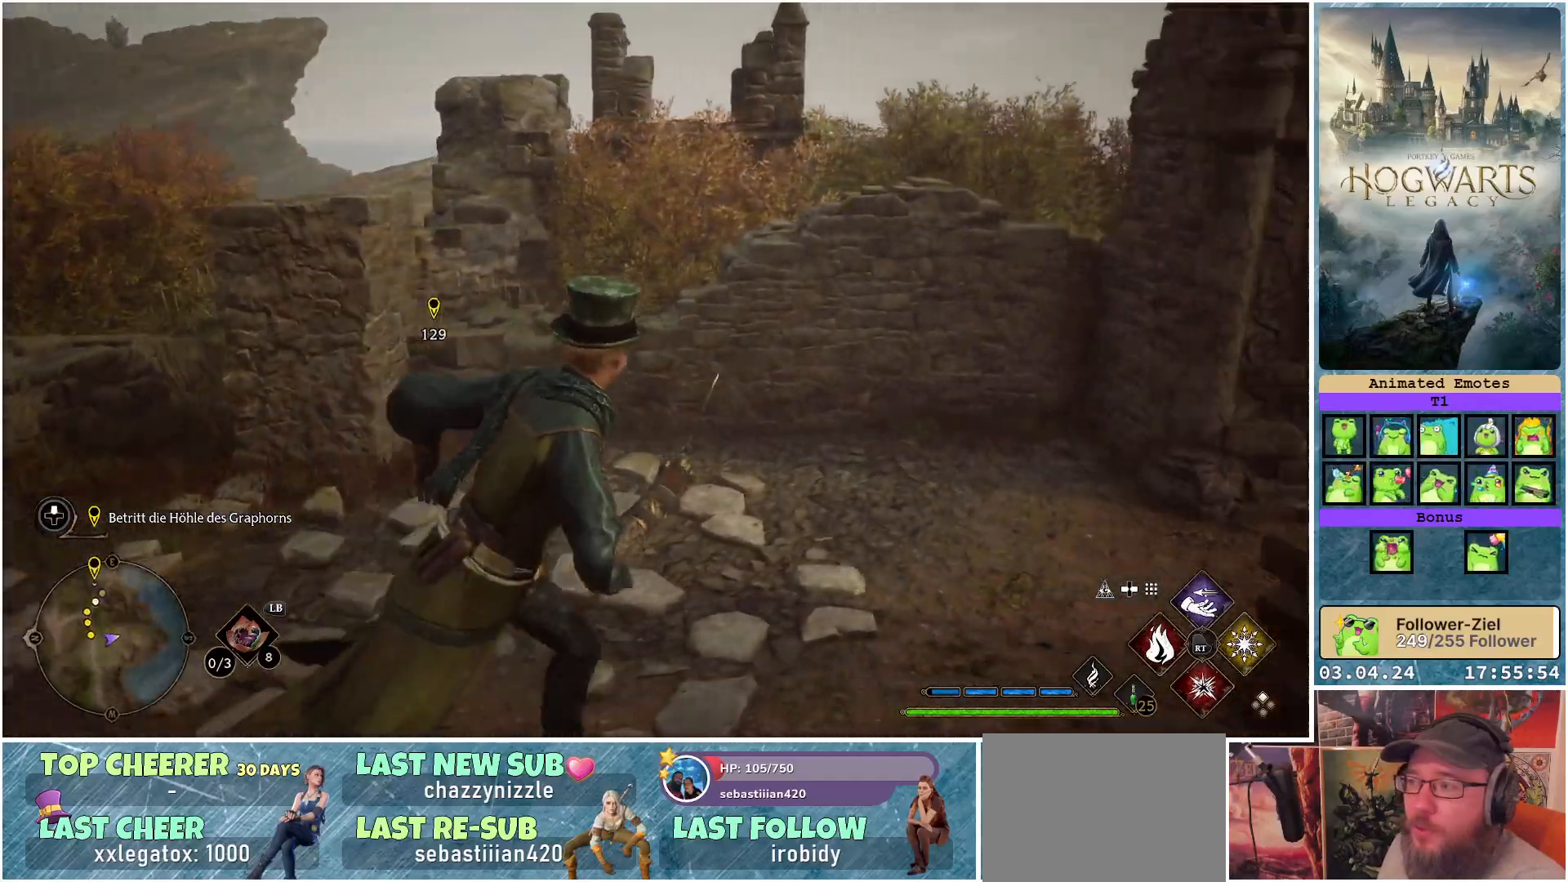
{"buttons": [], "left_stick": "up-right", "right_stick": "right", "events": []}
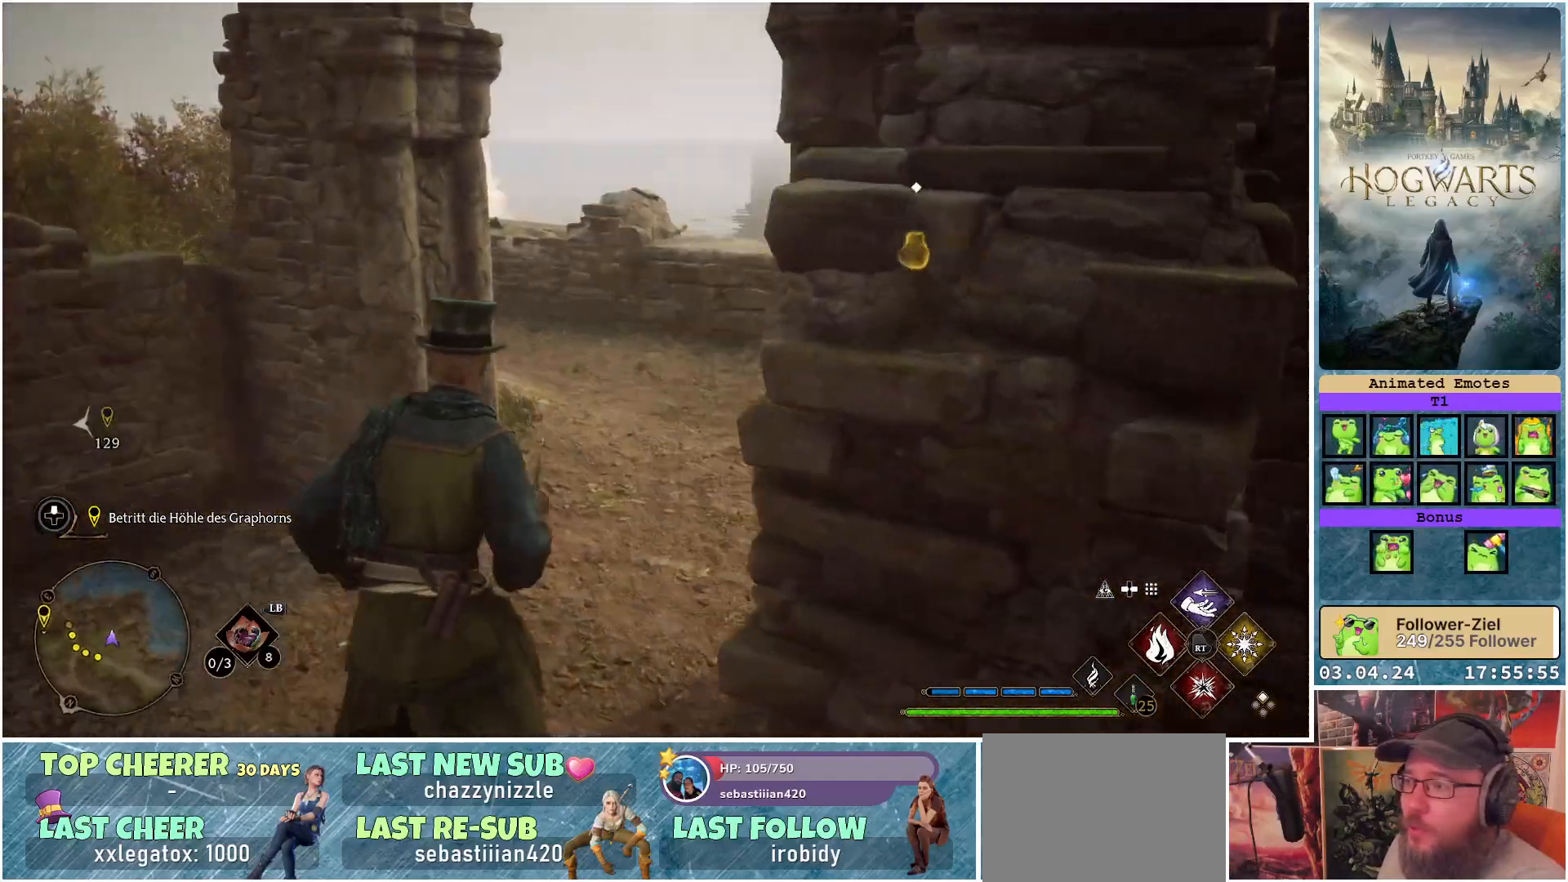
{"buttons": [], "left_stick": "up", "right_stick": "center", "events": [[67, "right_stick", "down-right"], [183, "left_stick", "up"], [333, "right_stick", "center"]]}
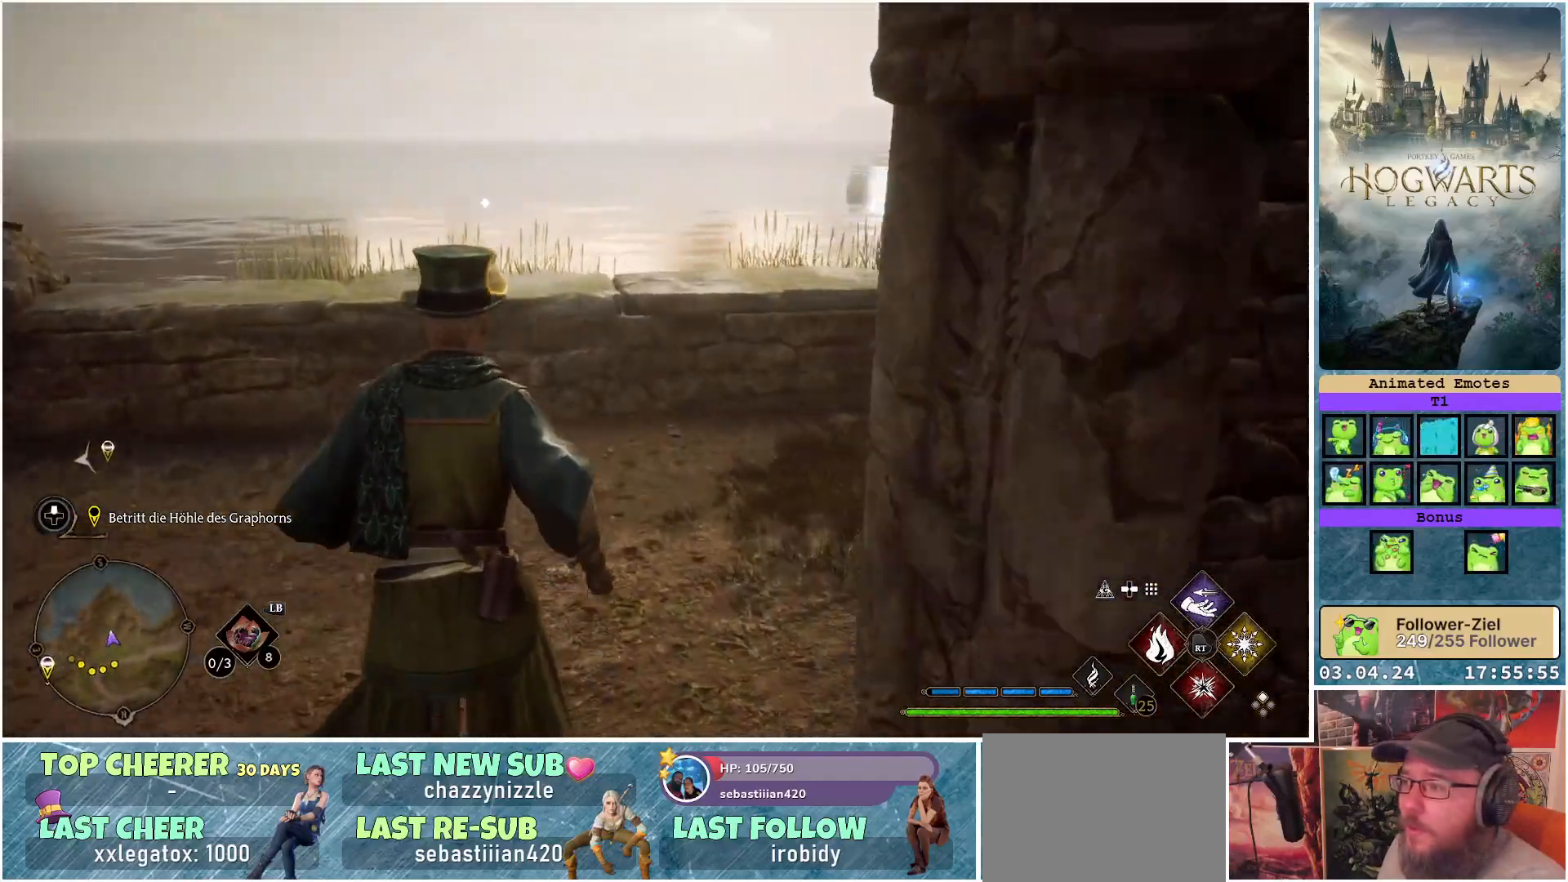
{"buttons": ["X"], "left_stick": "up-right", "right_stick": "center", "events": [[417, "X", "down"], [483, "left_stick", "up-right"]]}
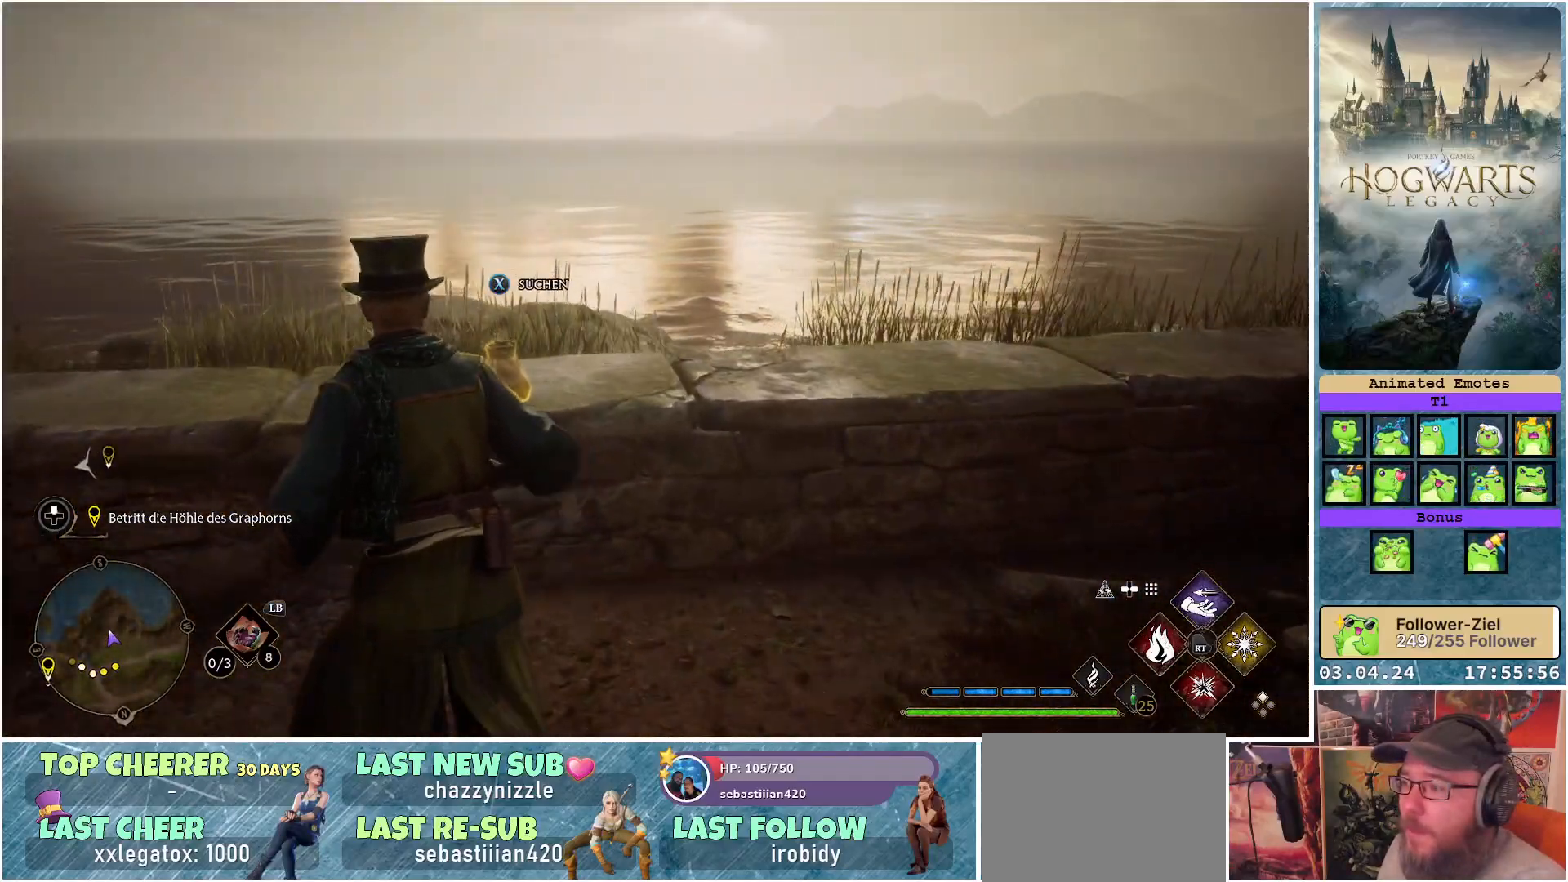
{"buttons": [], "left_stick": "right", "right_stick": "right", "events": [[17, "X", "up"], [83, "left_stick", "right"], [283, "right_stick", "right"]]}
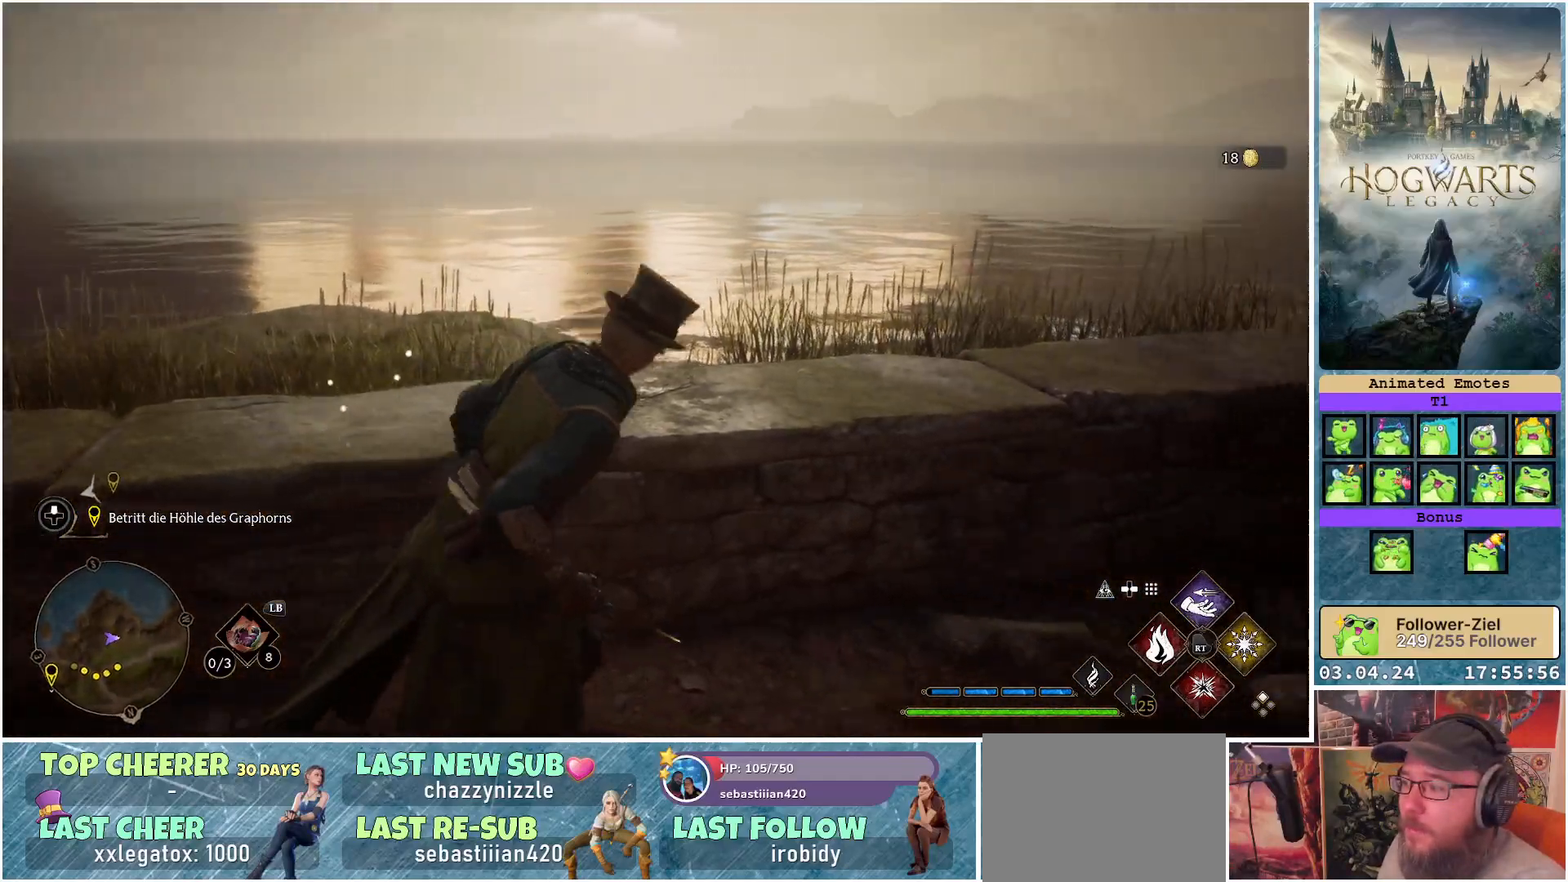
{"buttons": [], "left_stick": "up", "right_stick": "right", "events": [[100, "left_stick", "up-right"], [333, "left_stick", "up"]]}
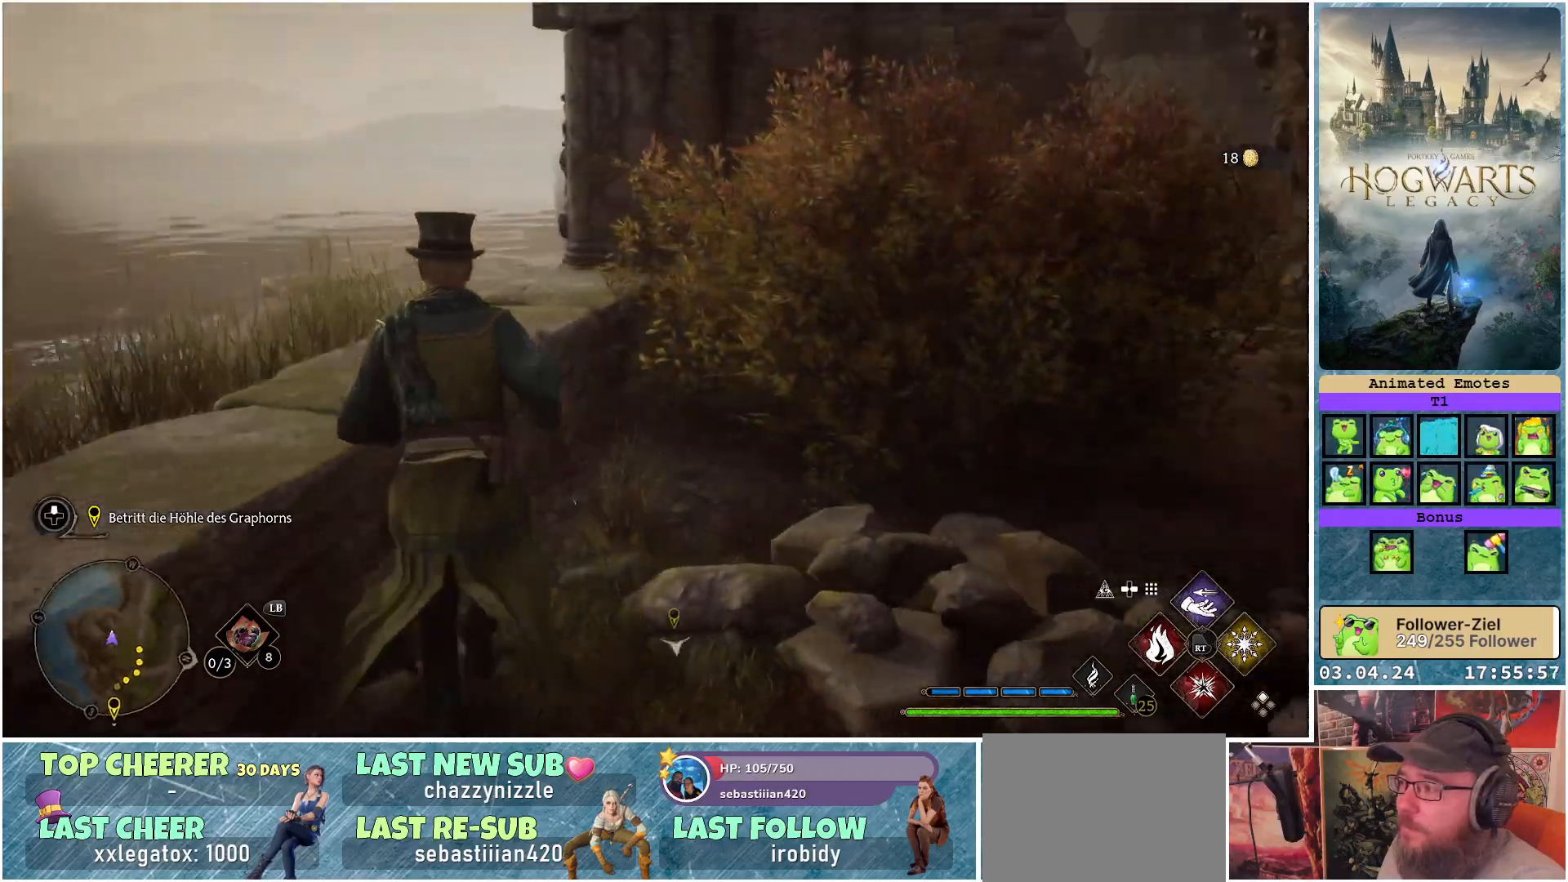
{"buttons": [], "left_stick": "up", "right_stick": "center", "events": [[17, "right_stick", "down-right"], [233, "right_stick", "center"]]}
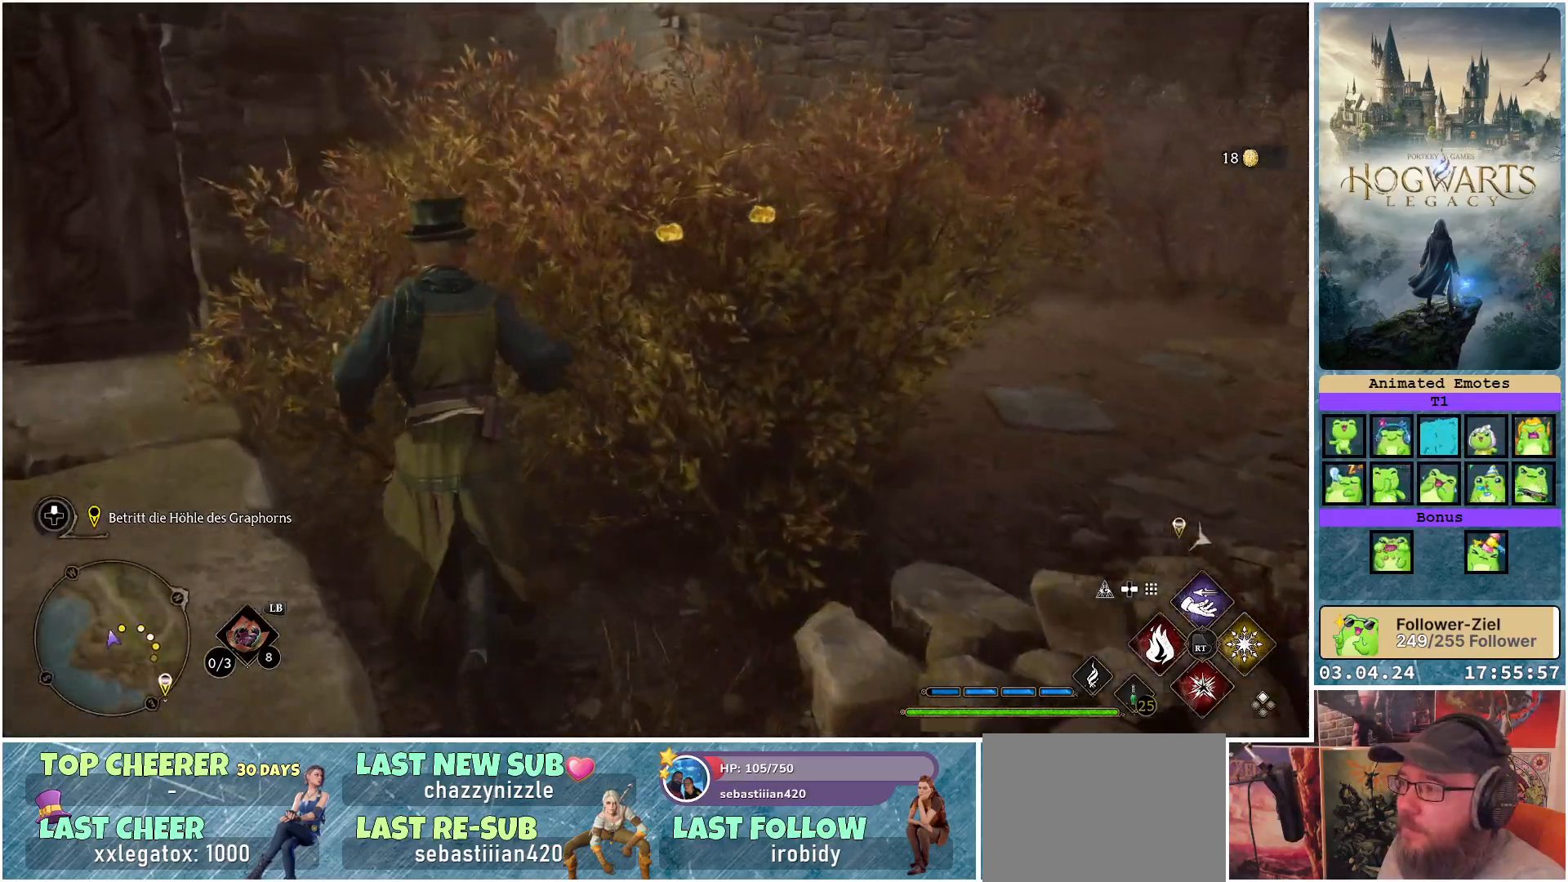
{"buttons": [], "left_stick": "up-right", "right_stick": "down-left", "events": [[50, "left_stick", "up-right"], [133, "right_stick", "down-left"]]}
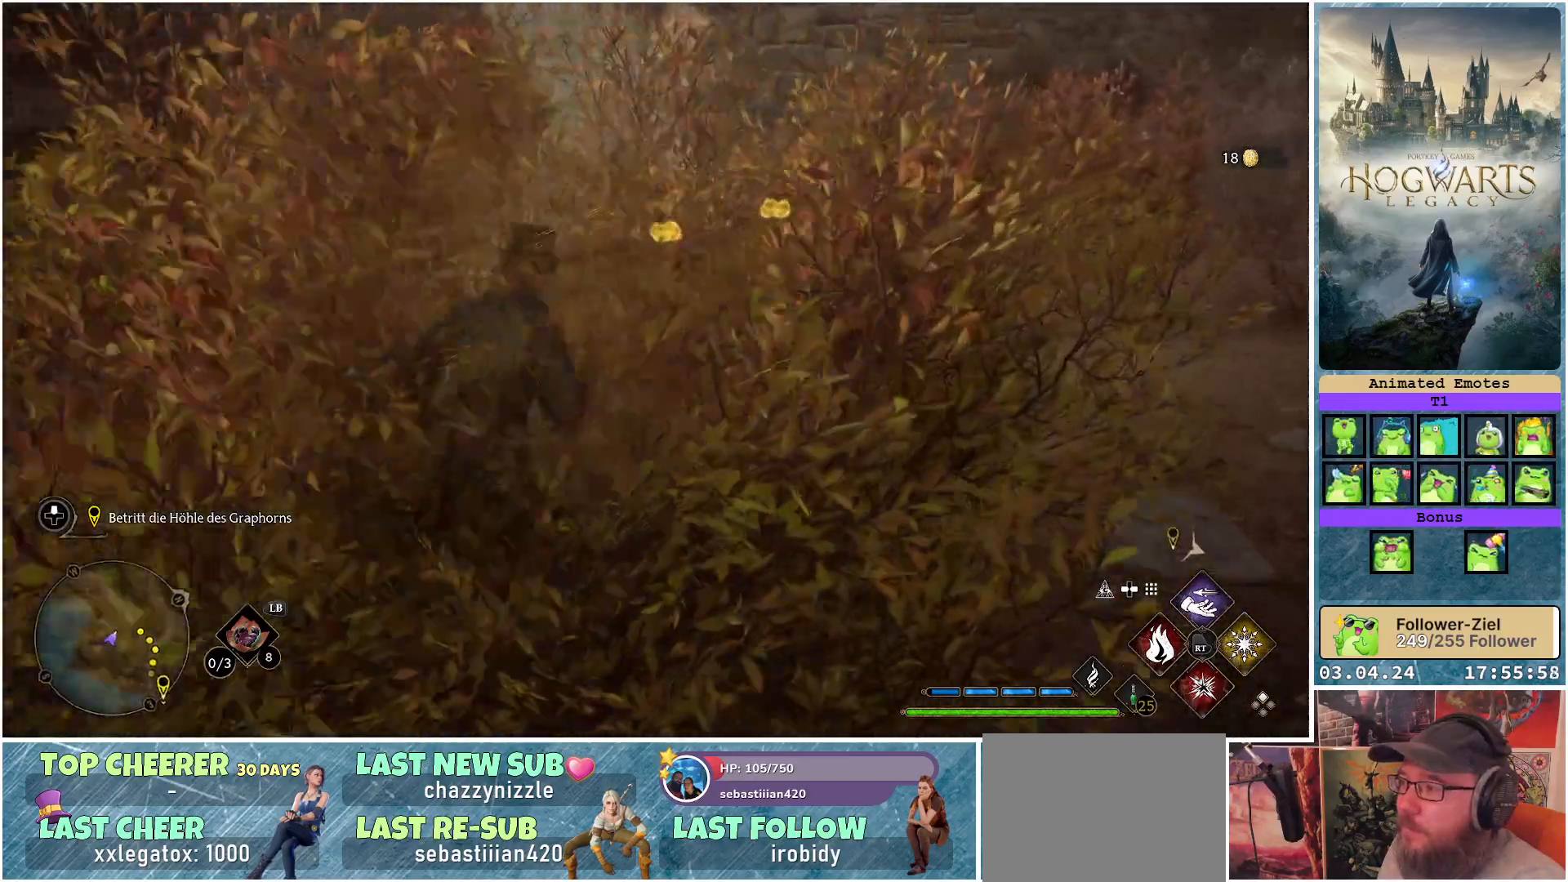
{"buttons": [], "left_stick": "up", "right_stick": "center", "events": [[67, "left_stick", "up"], [267, "right_stick", "center"]]}
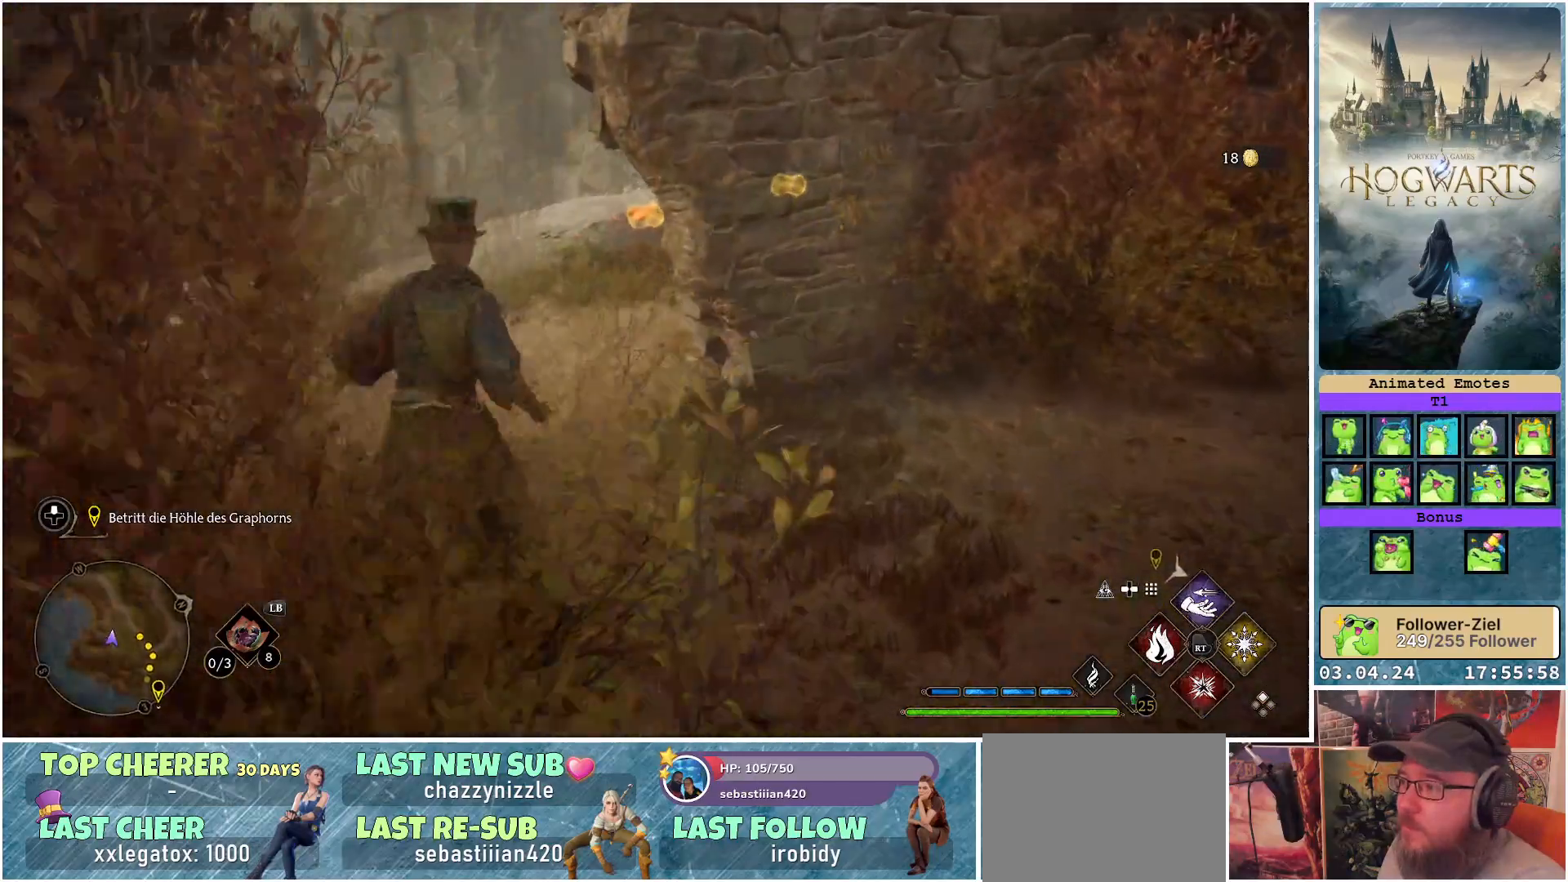
{"buttons": [], "left_stick": "up", "right_stick": "right", "events": [[33, "left_stick", "up-left"], [200, "right_stick", "right"], [433, "left_stick", "up"]]}
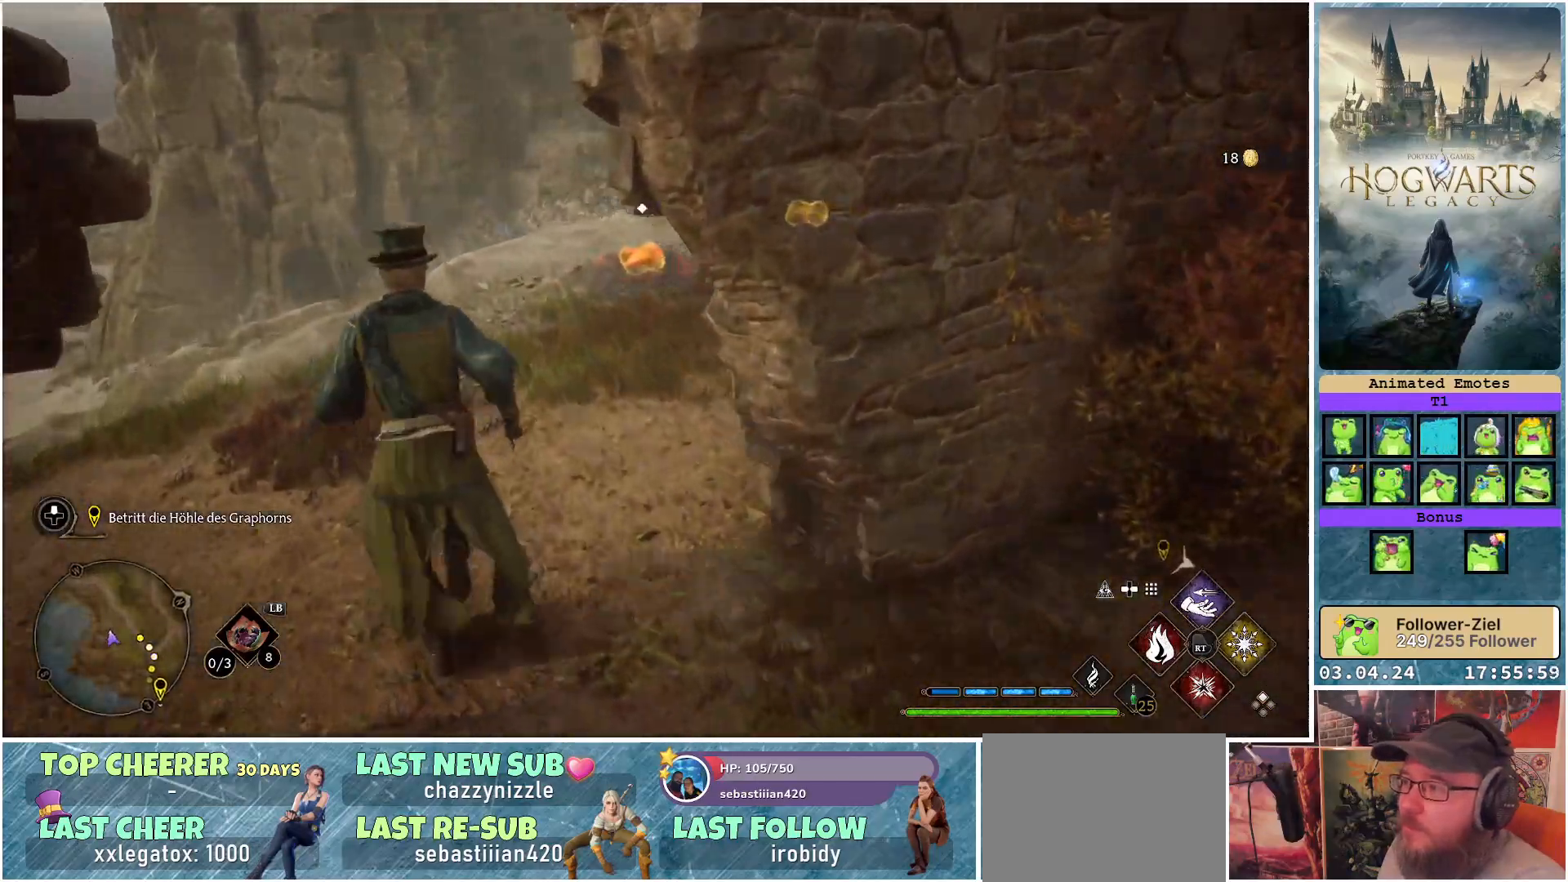
{"buttons": [], "left_stick": "up", "right_stick": "right", "events": []}
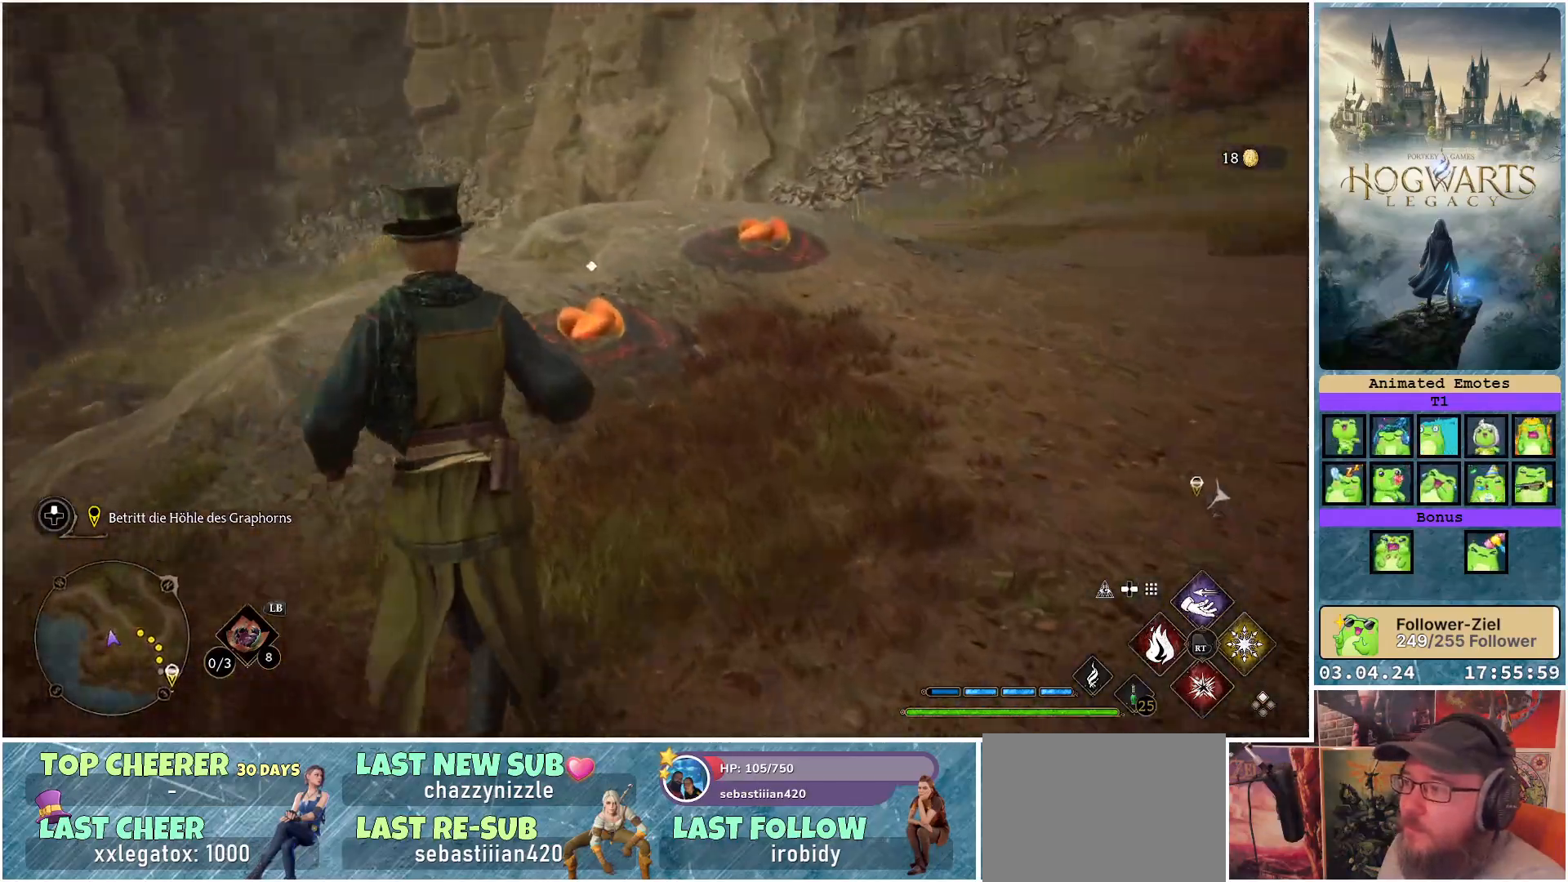
{"buttons": [], "left_stick": "up", "right_stick": "center", "events": [[200, "right_stick", "center"]]}
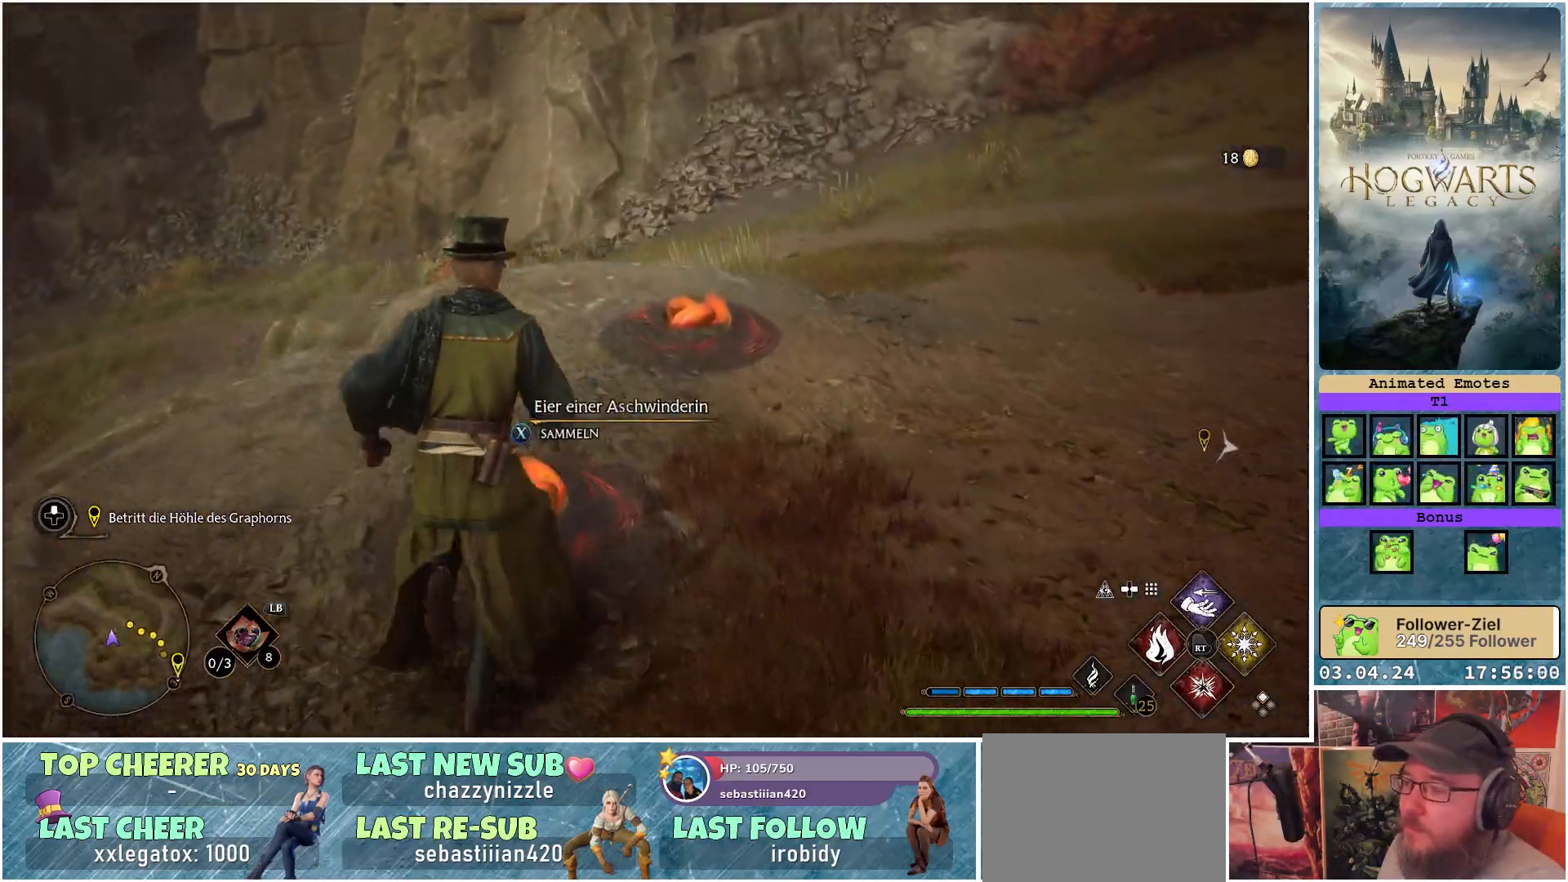
{"buttons": [], "left_stick": "up-right", "right_stick": "center", "events": [[83, "left_stick", "up-right"], [133, "X", "down"], [167, "X", "up"]]}
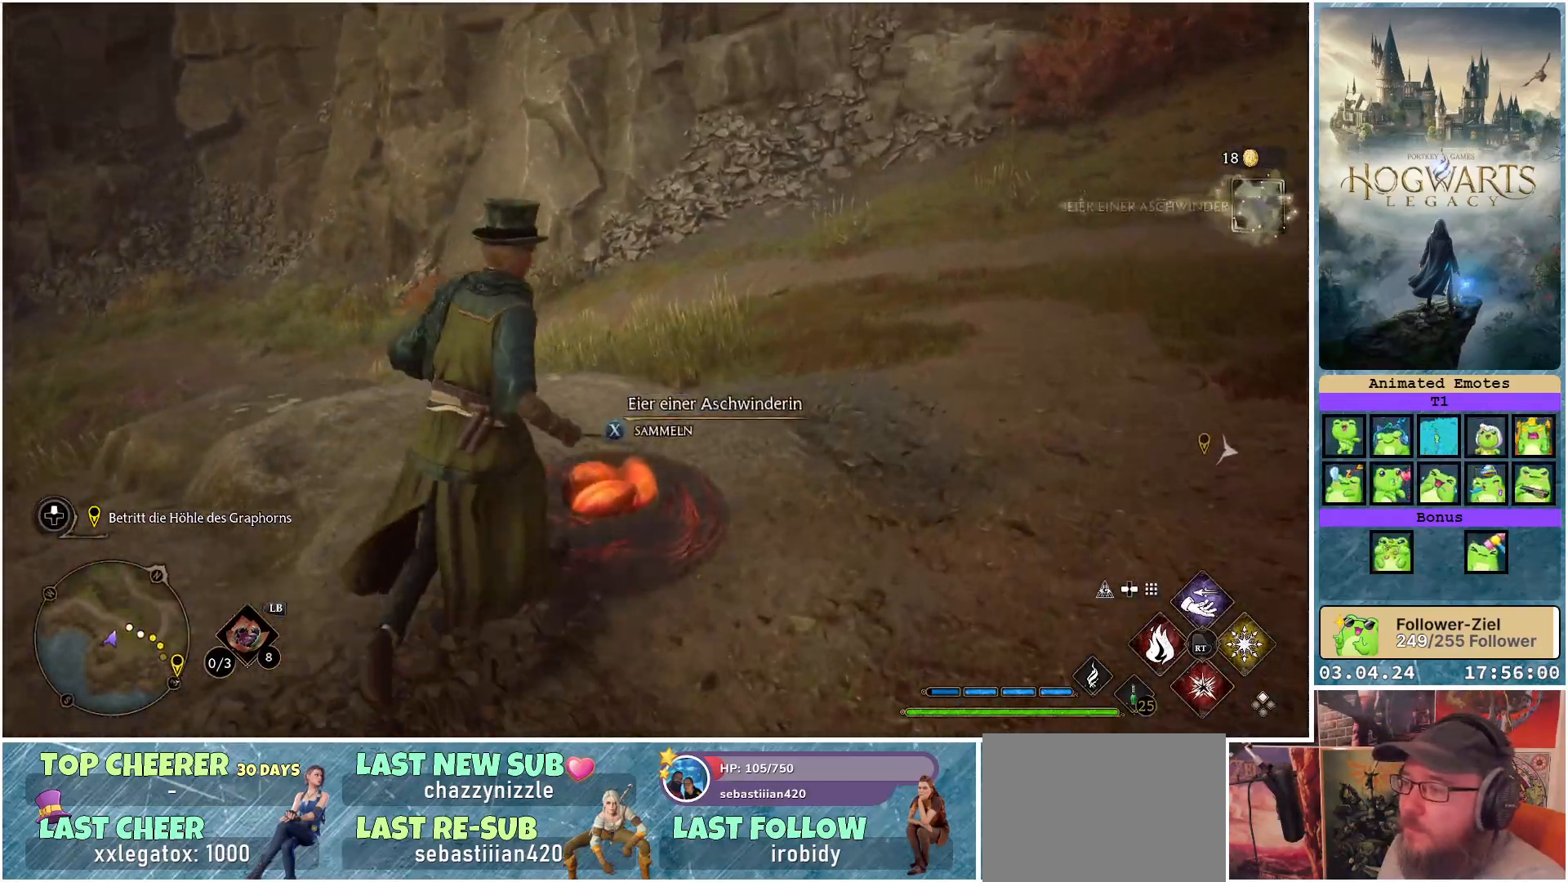
{"buttons": [], "left_stick": "up-right", "right_stick": "center", "events": [[117, "X", "down"], [183, "X", "up"]]}
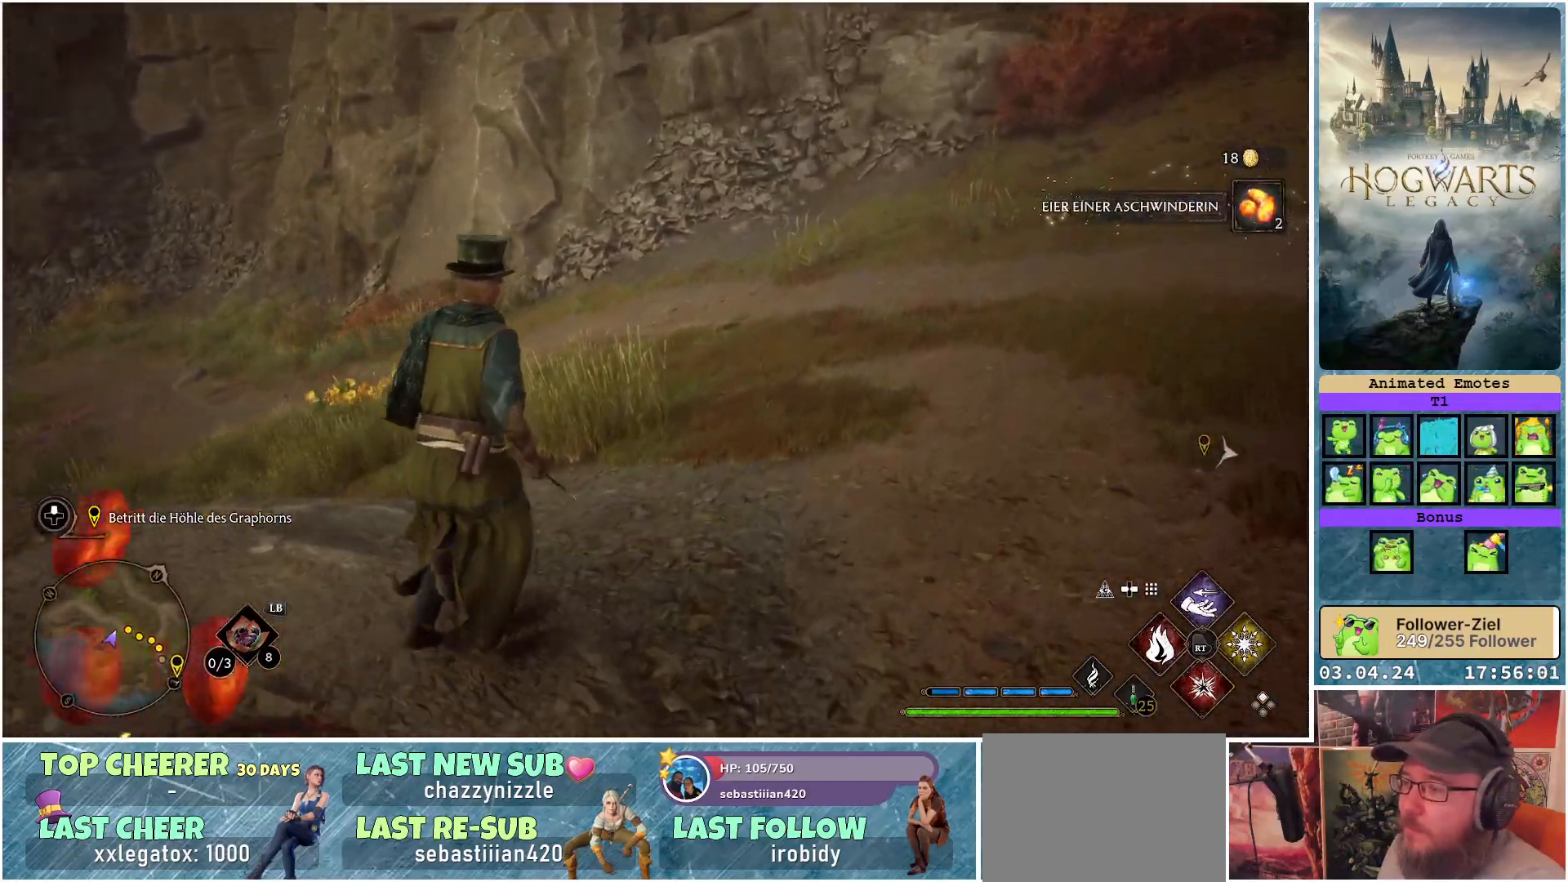
{"buttons": ["B", "L1"], "left_stick": "up-right", "right_stick": "center", "events": [[100, "L1", "down"], [400, "B", "down"]]}
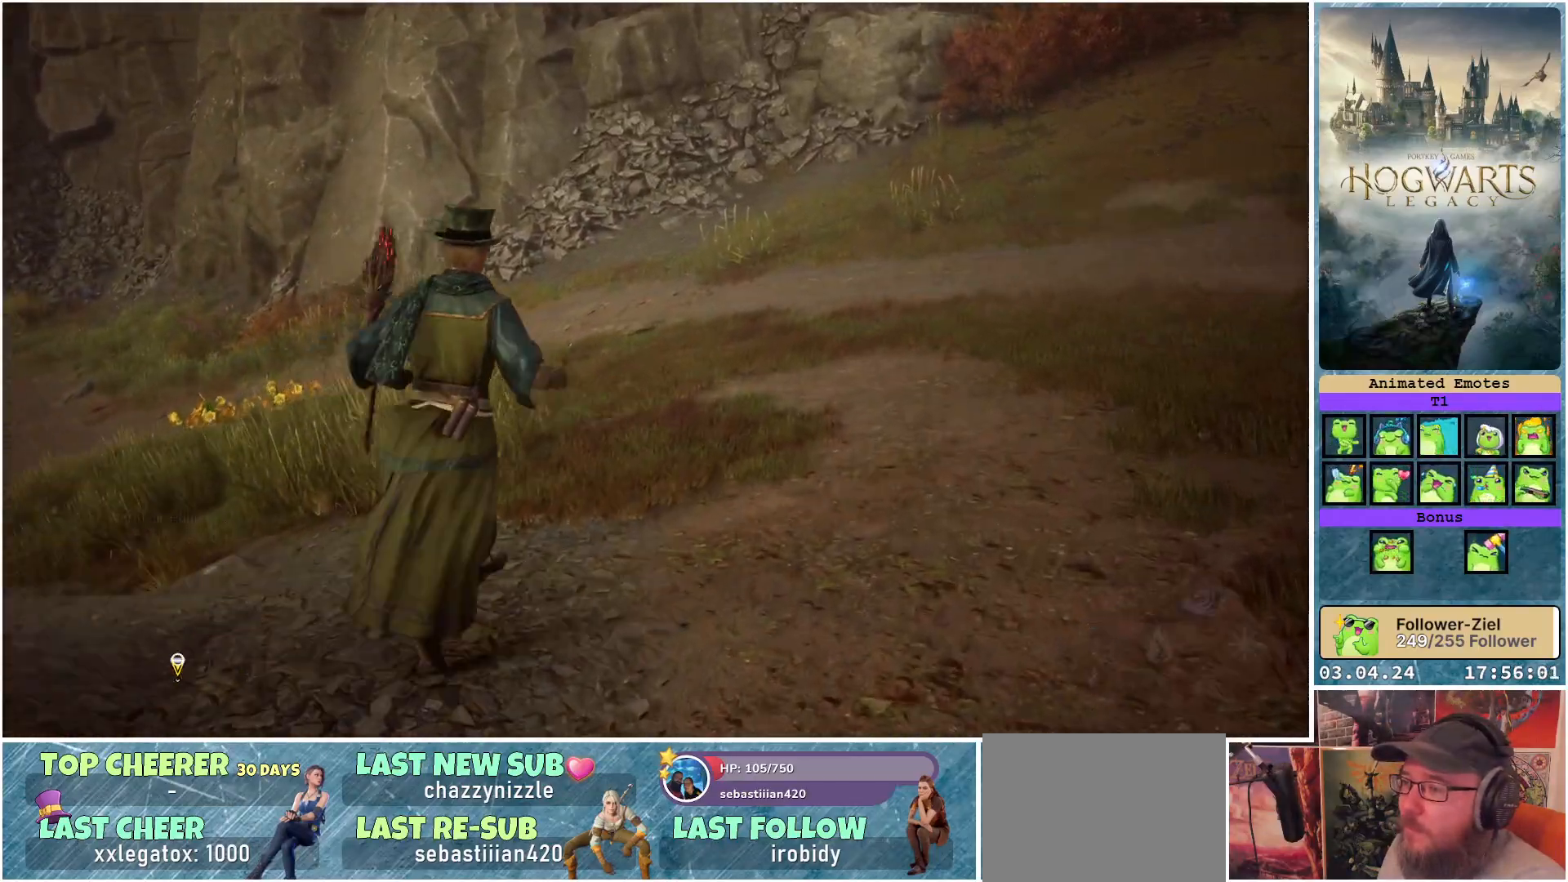
{"buttons": [], "left_stick": "up-right", "right_stick": "right", "events": [[17, "B", "up"], [433, "L1", "up"], [483, "right_stick", "right"]]}
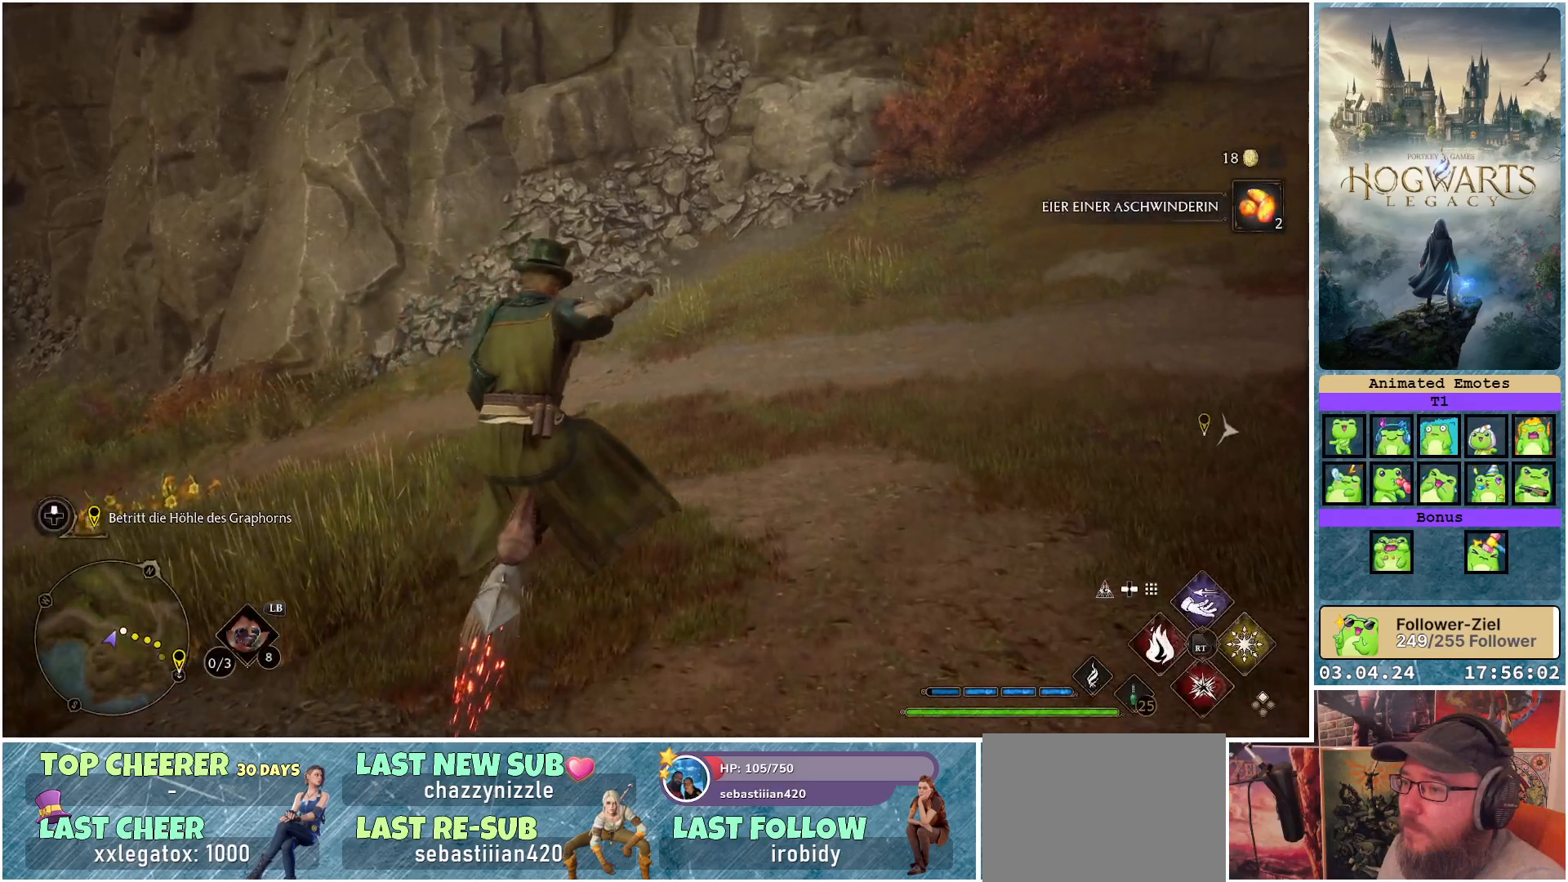
{"buttons": ["R2"], "left_stick": "up-right", "right_stick": "right", "events": [[283, "R2", "down"]]}
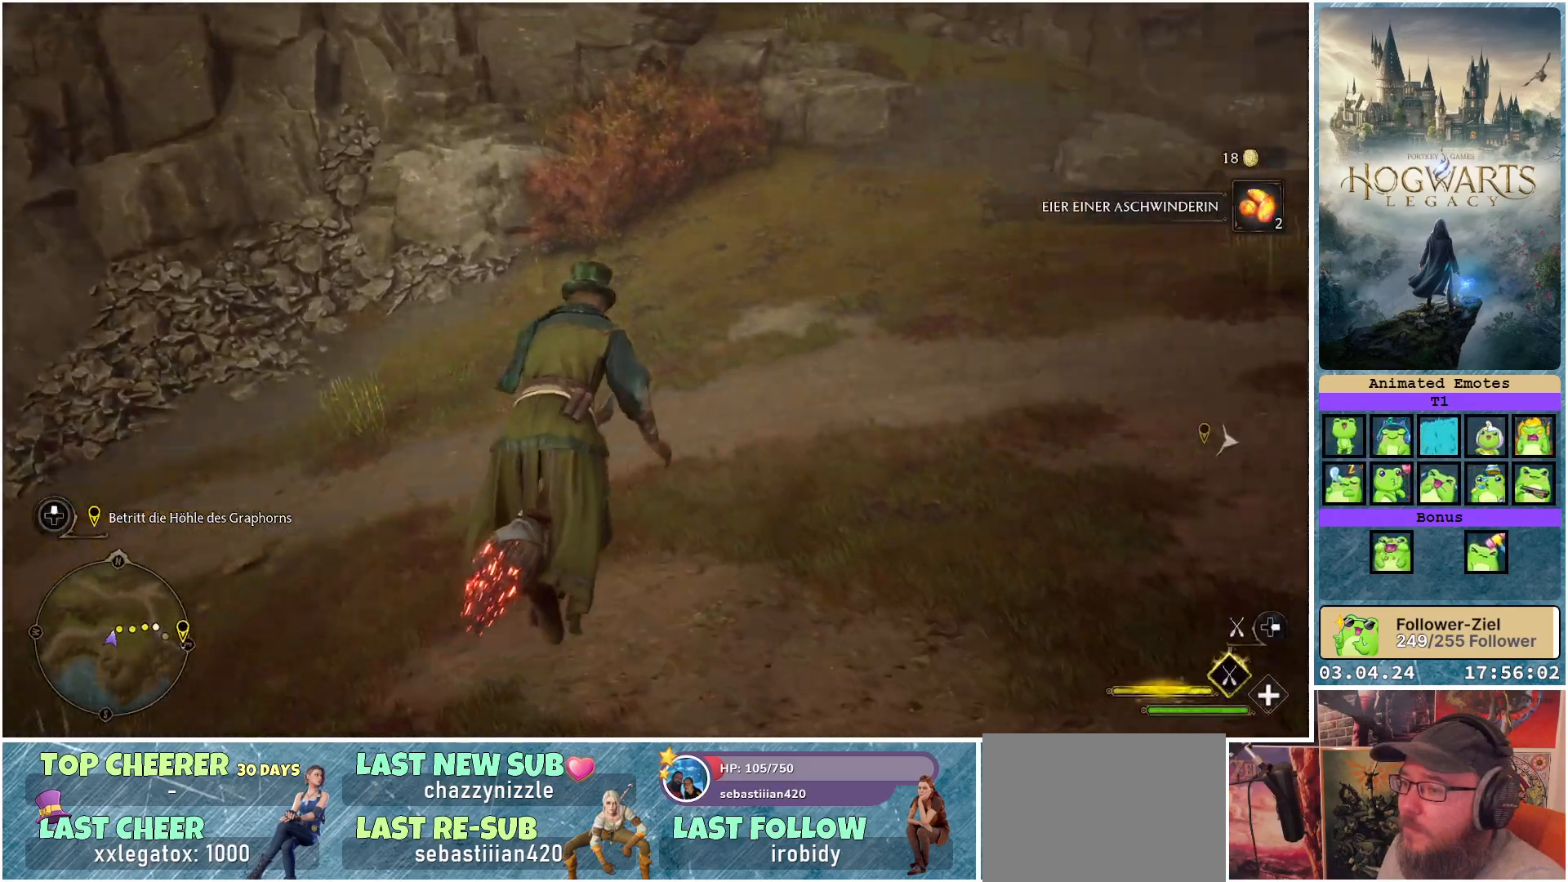
{"buttons": ["R2"], "left_stick": "up-right", "right_stick": "center", "events": [[250, "right_stick", "center"]]}
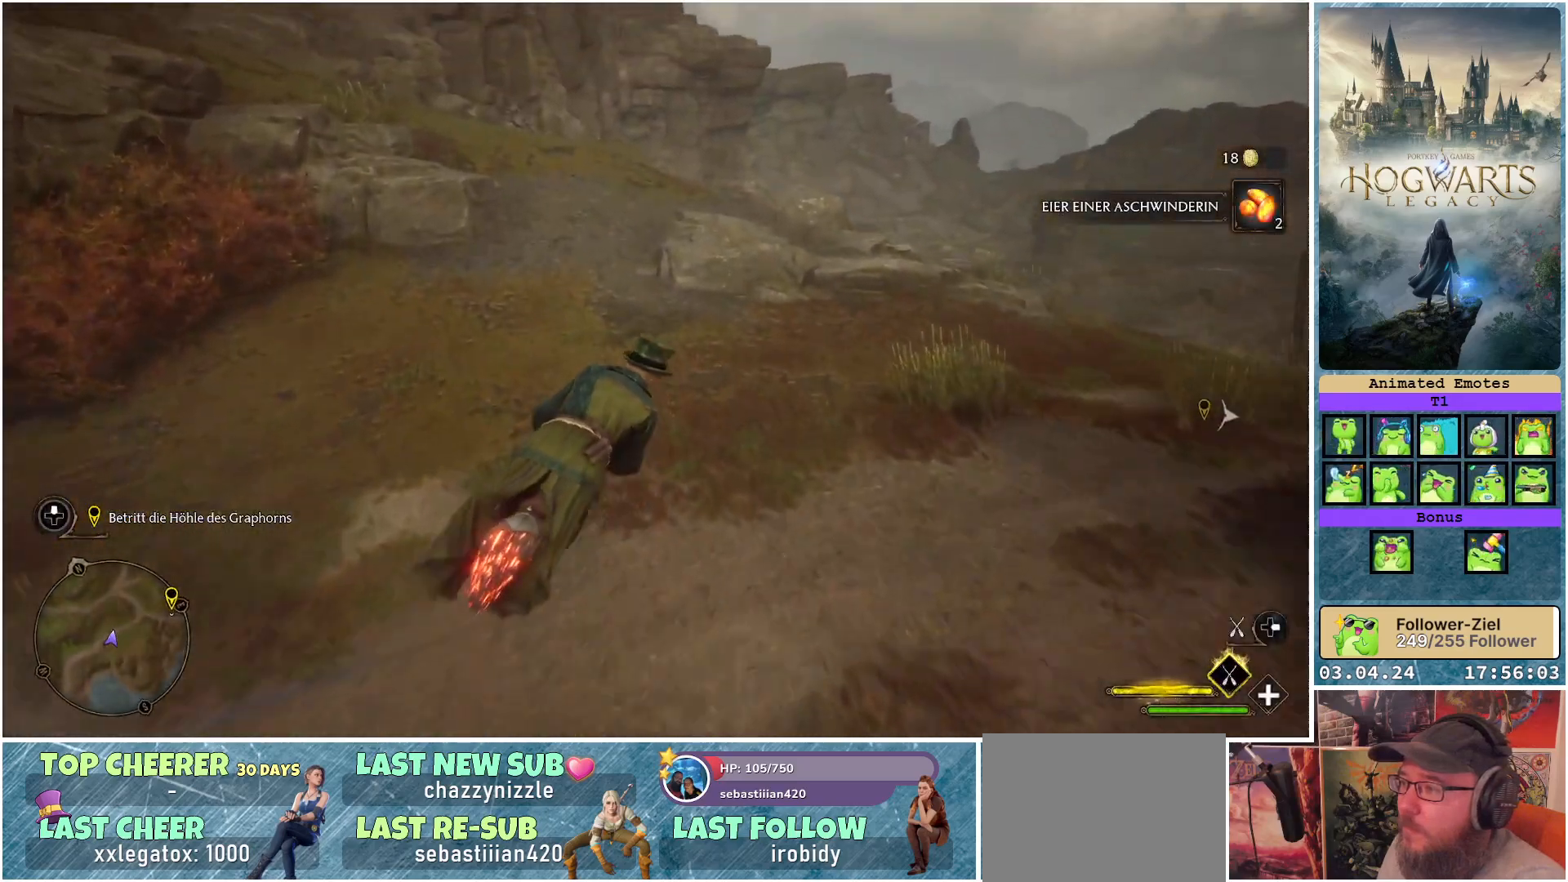
{"buttons": ["R2"], "left_stick": "up-right", "right_stick": "down-right", "events": [[350, "right_stick", "right"], [500, "right_stick", "down-right"]]}
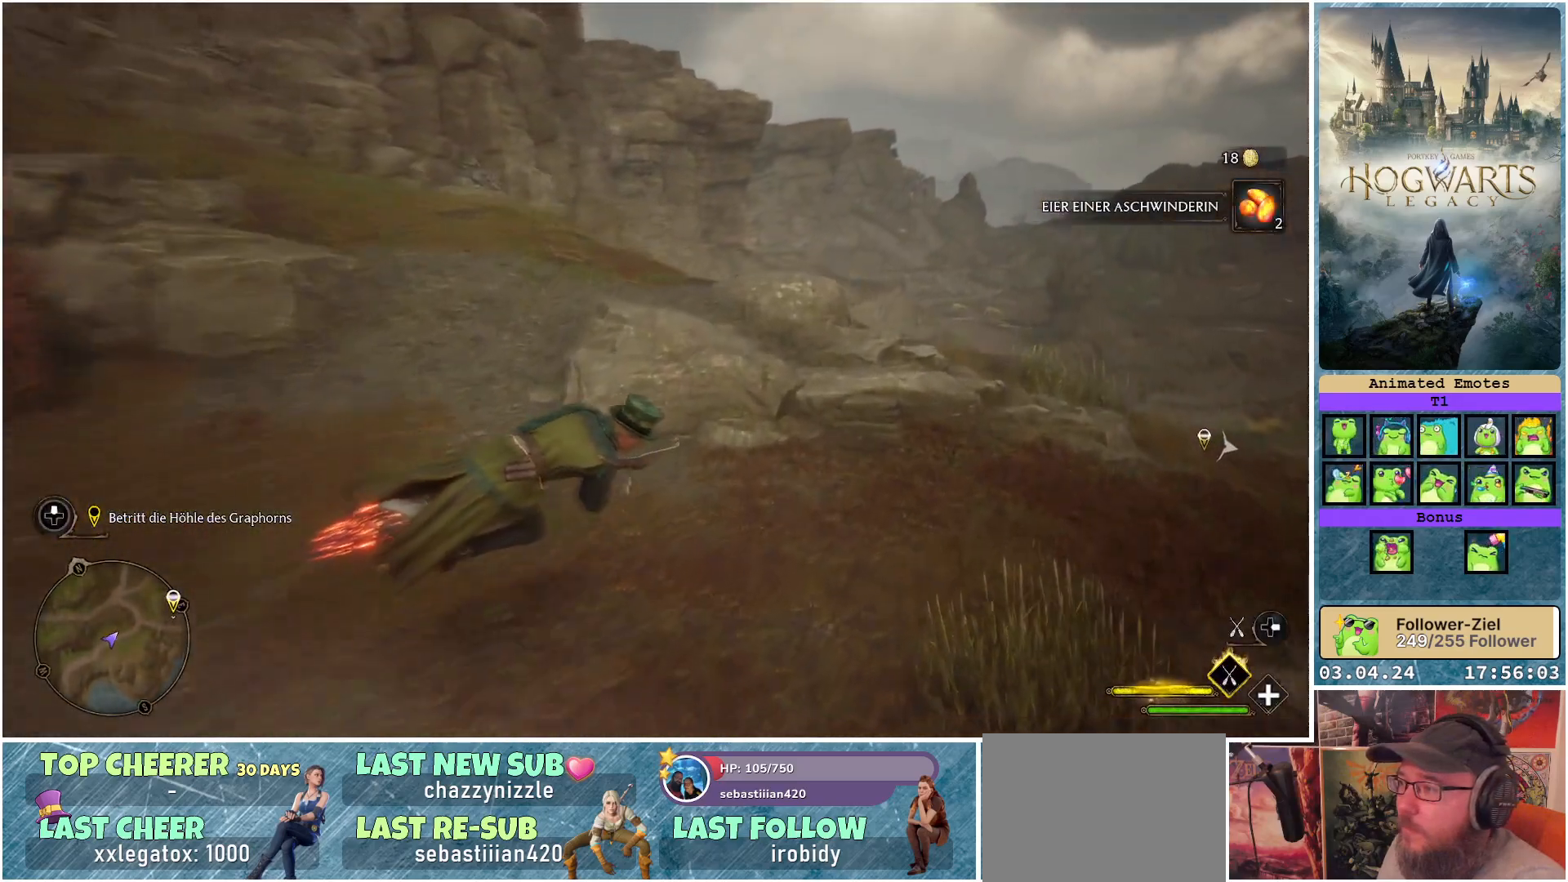
{"buttons": ["R2"], "left_stick": "center", "right_stick": "down-right", "events": [[150, "left_stick", "center"]]}
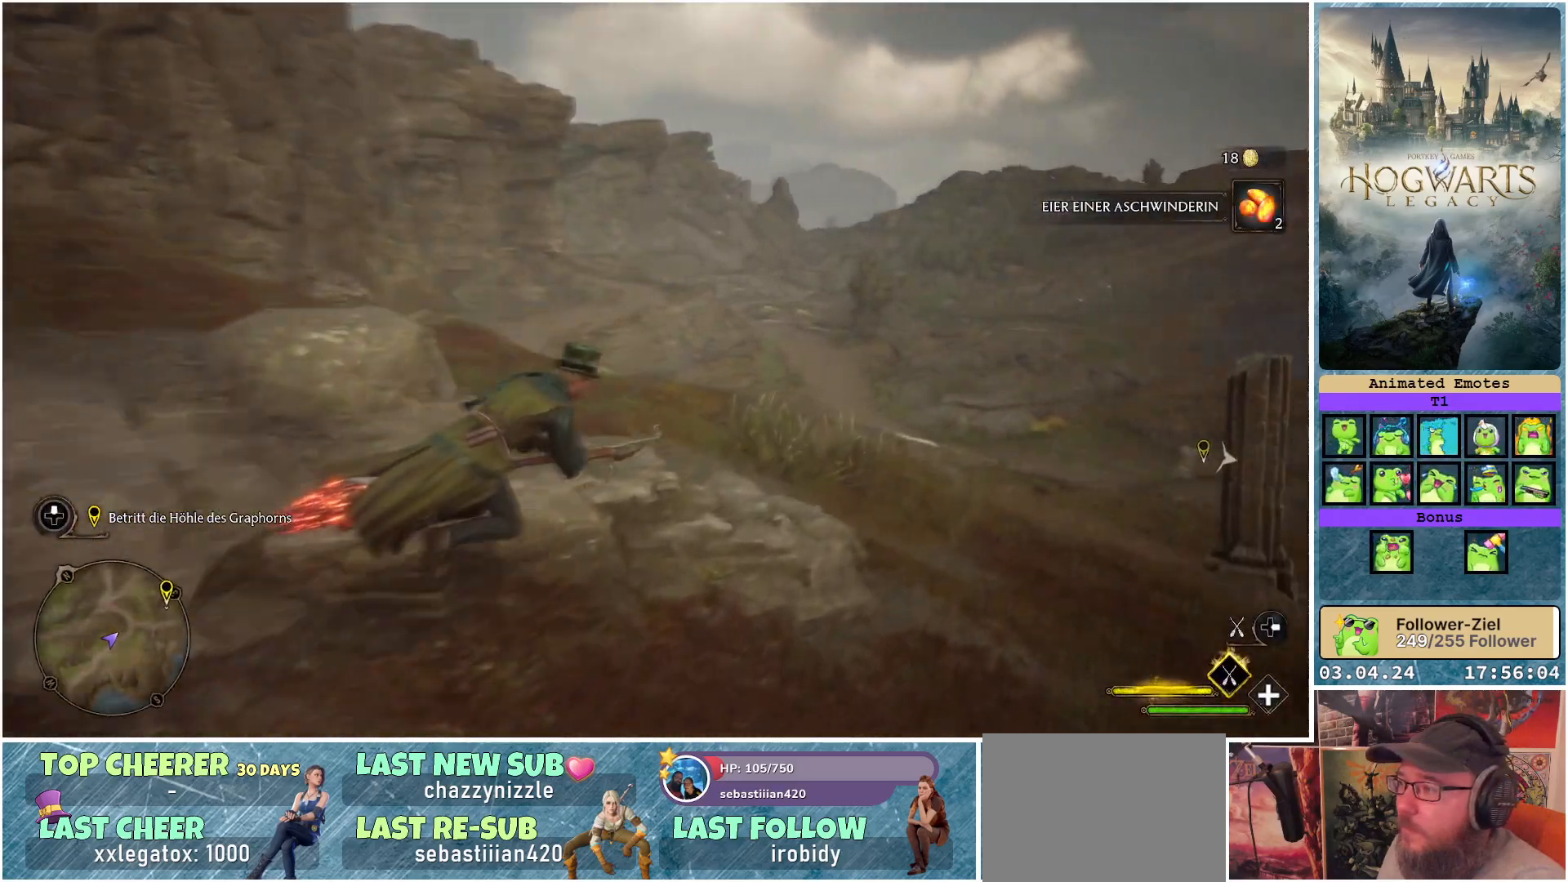
{"buttons": ["R2"], "left_stick": "center", "right_stick": "down-right", "events": []}
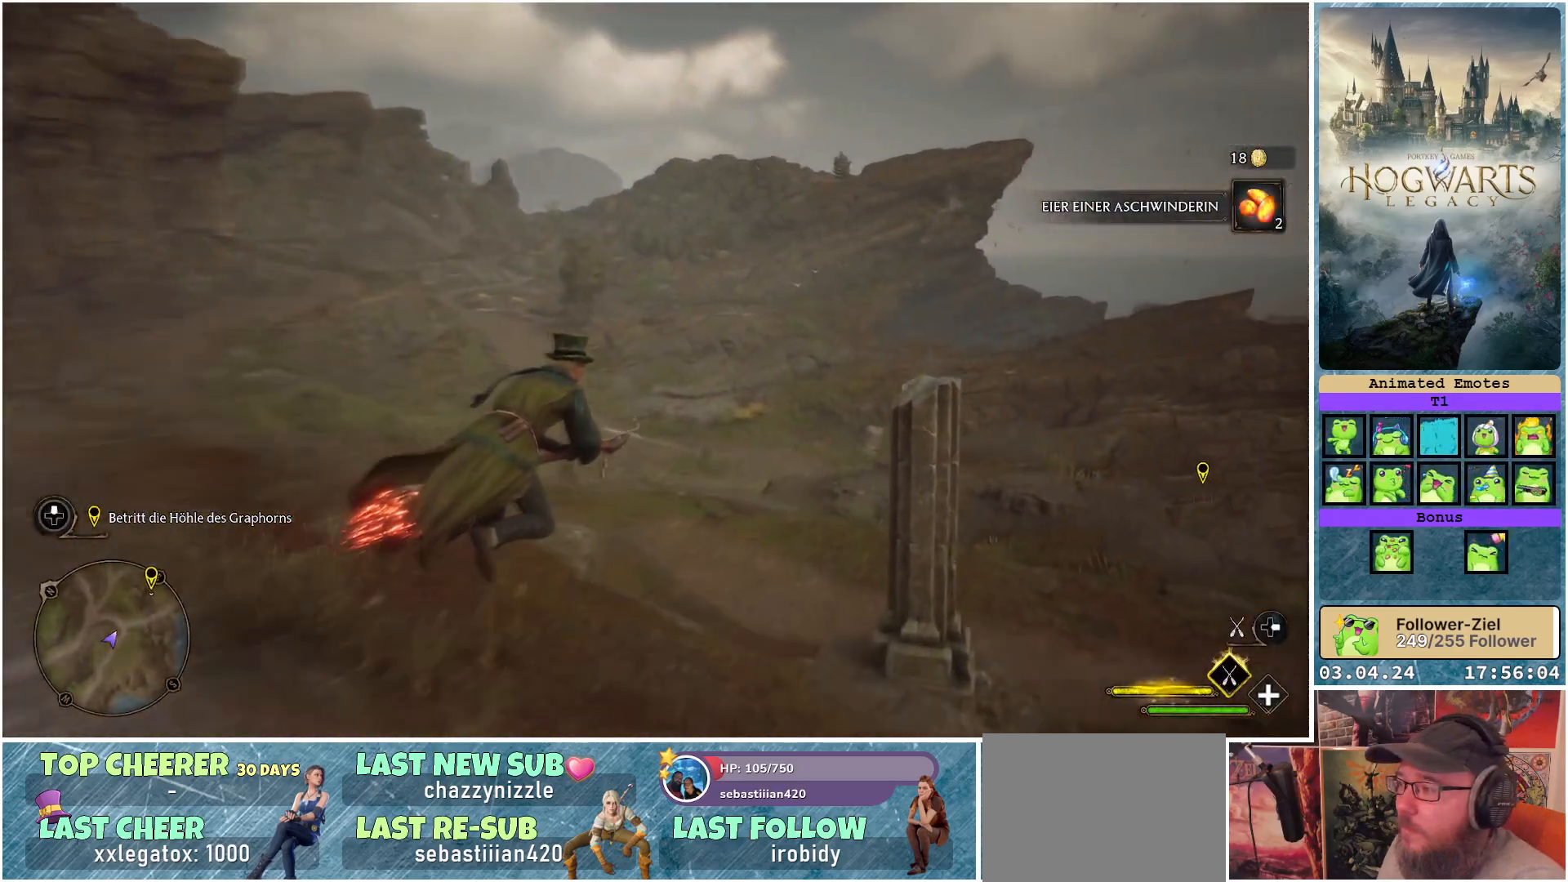
{"buttons": ["R2"], "left_stick": "center", "right_stick": "center", "events": [[383, "right_stick", "center"]]}
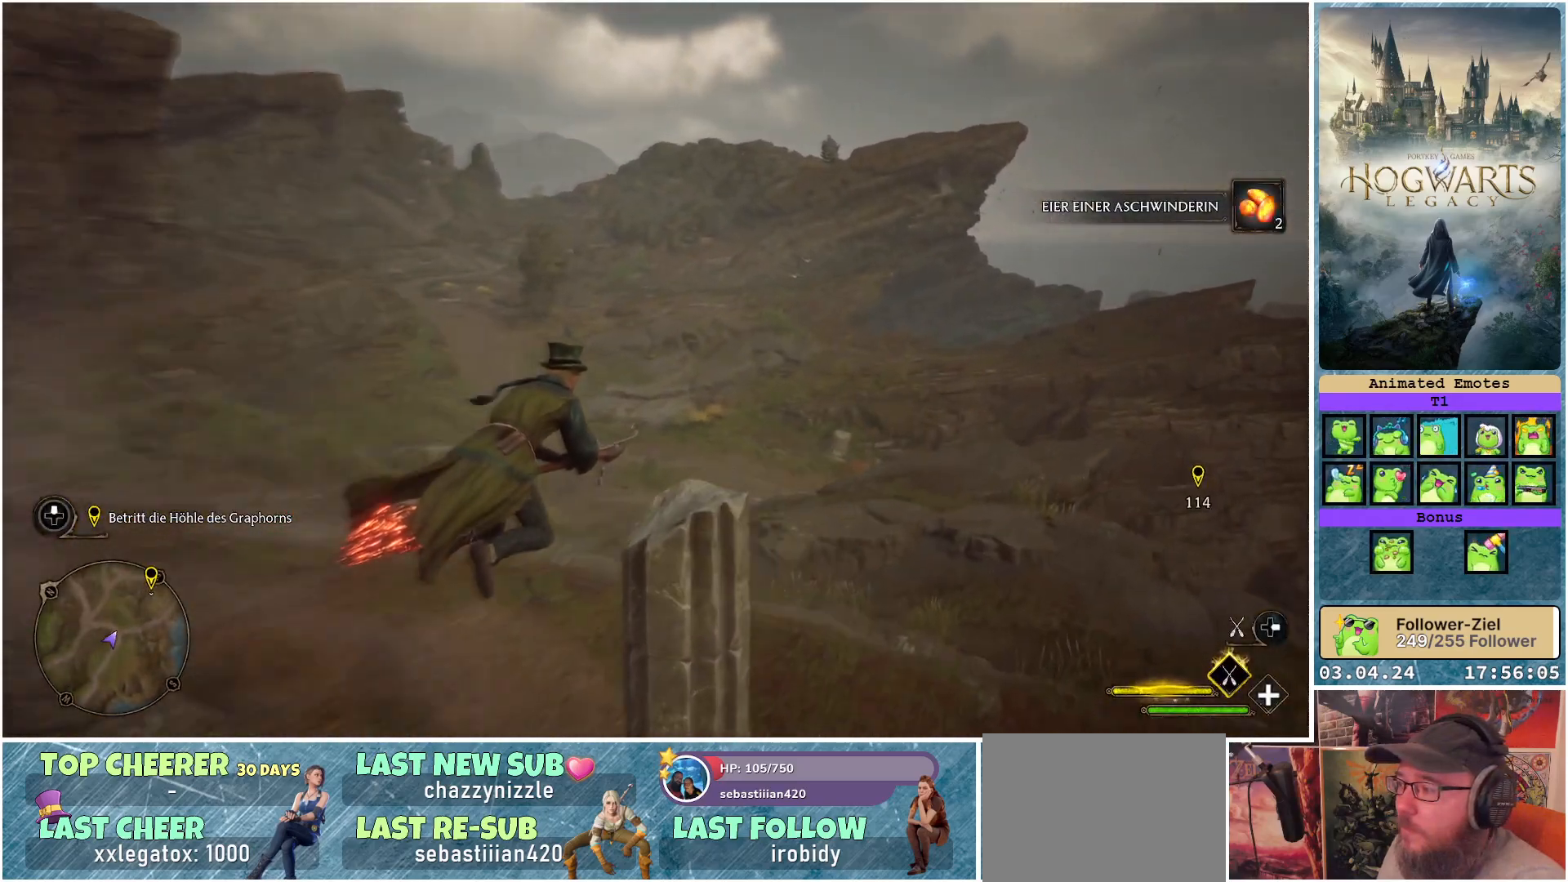
{"buttons": ["R2"], "left_stick": "down-right", "right_stick": "center", "events": [[50, "left_stick", "right"], [133, "left_stick", "down-right"]]}
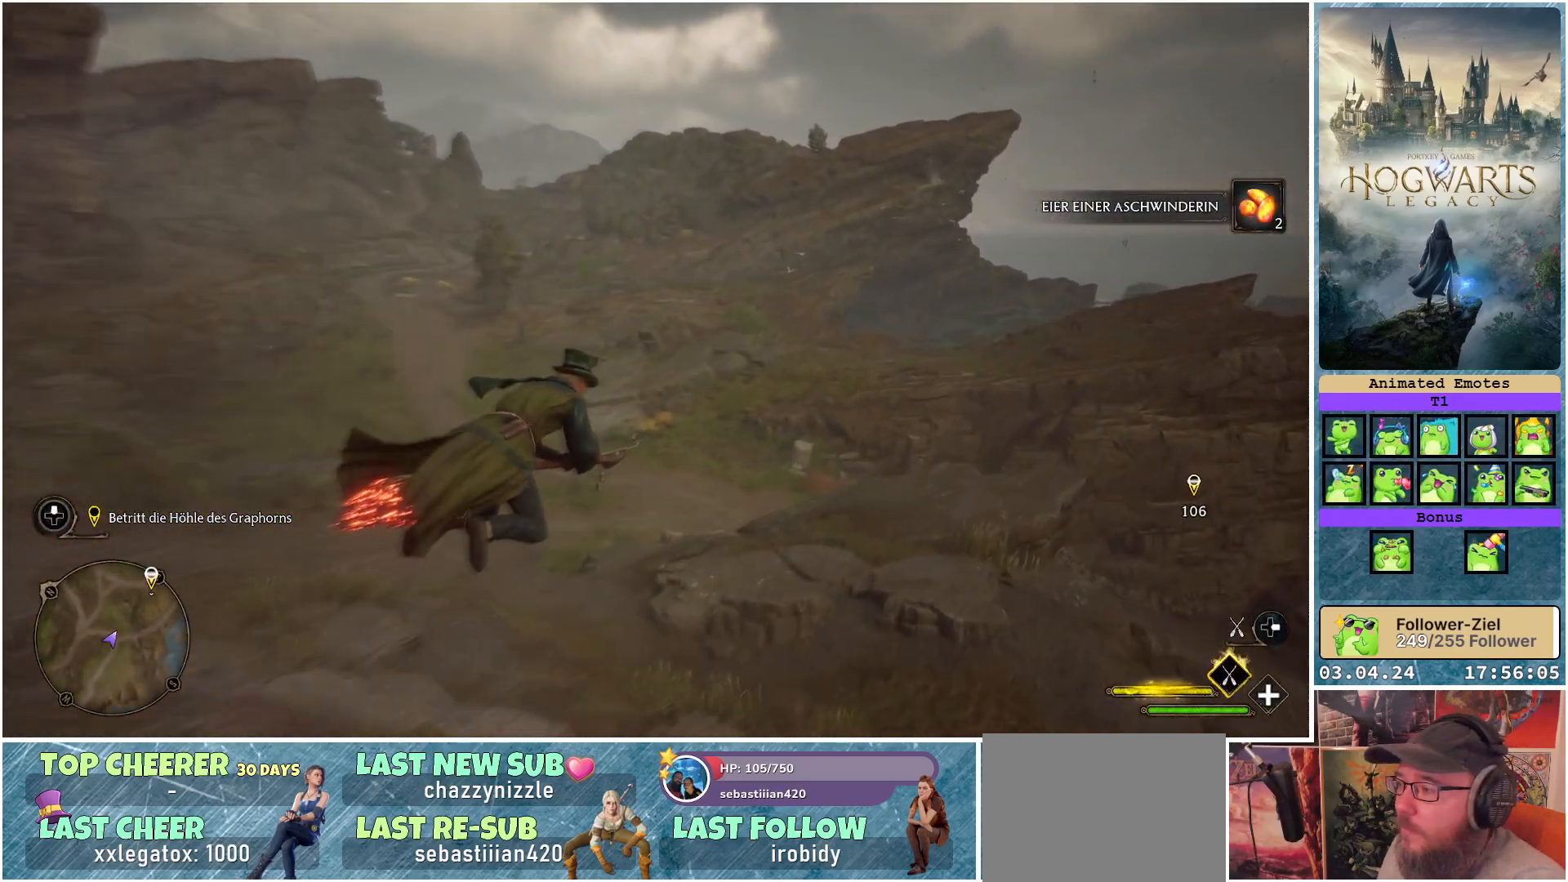
{"buttons": ["R2"], "left_stick": "down-right", "right_stick": "center", "events": []}